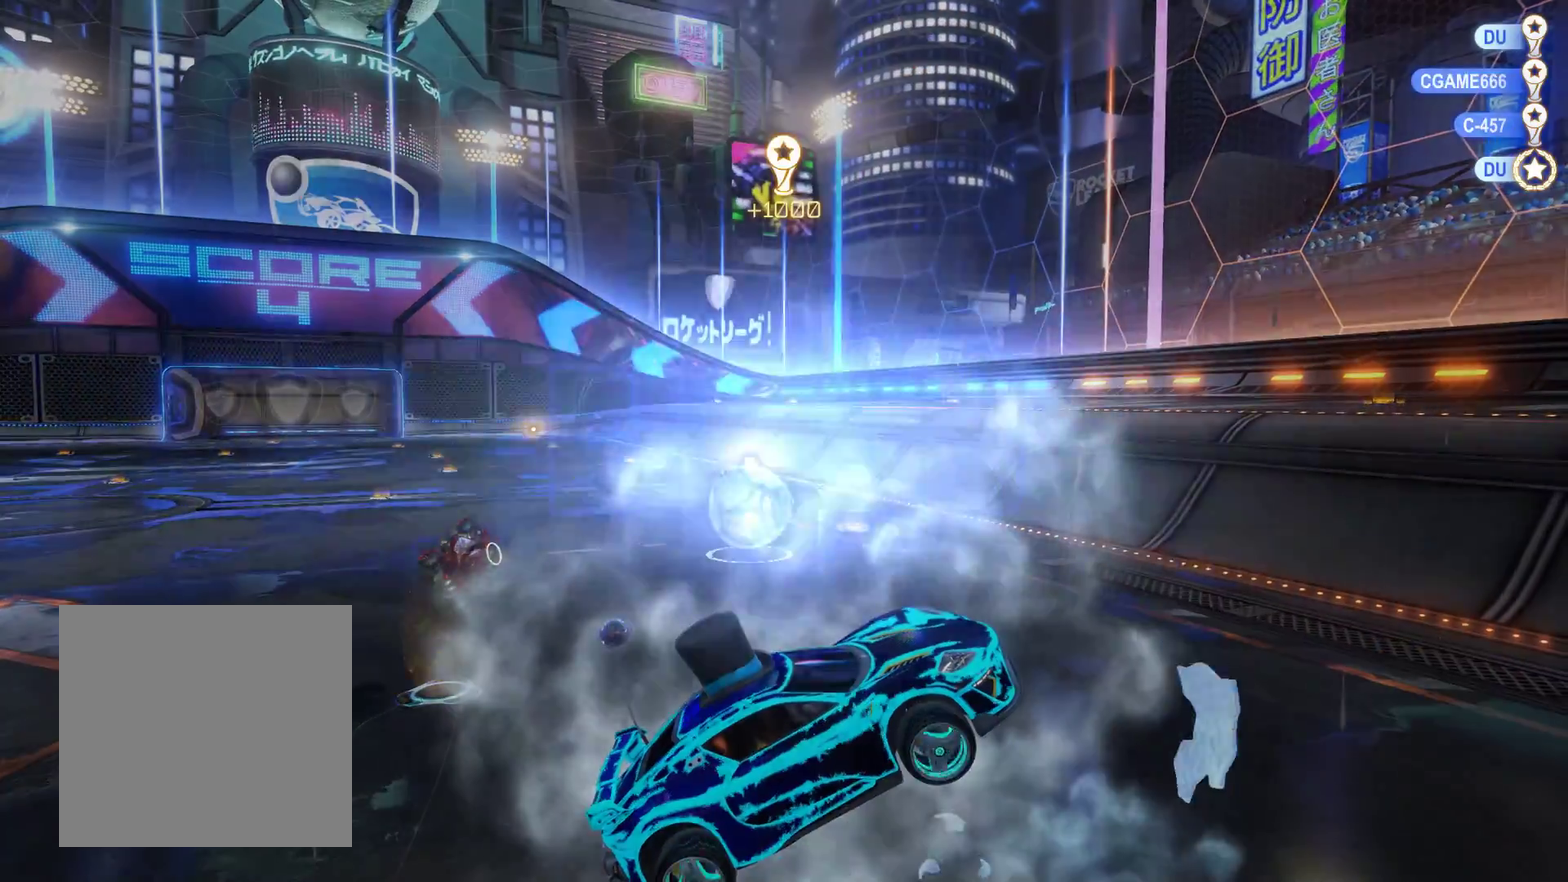
Gameplay with a controller (Xbox layout); each line is a JSON object with the inputs held at the frame after it. "events" lists button and stick changes between this image and that frame as [ms after this image, input, new state], when the widget could be followed in between.
{"buttons": [], "left_stick": "center", "right_stick": "center", "events": [[267, "left_stick", "center"], [400, "R2", "up"]]}
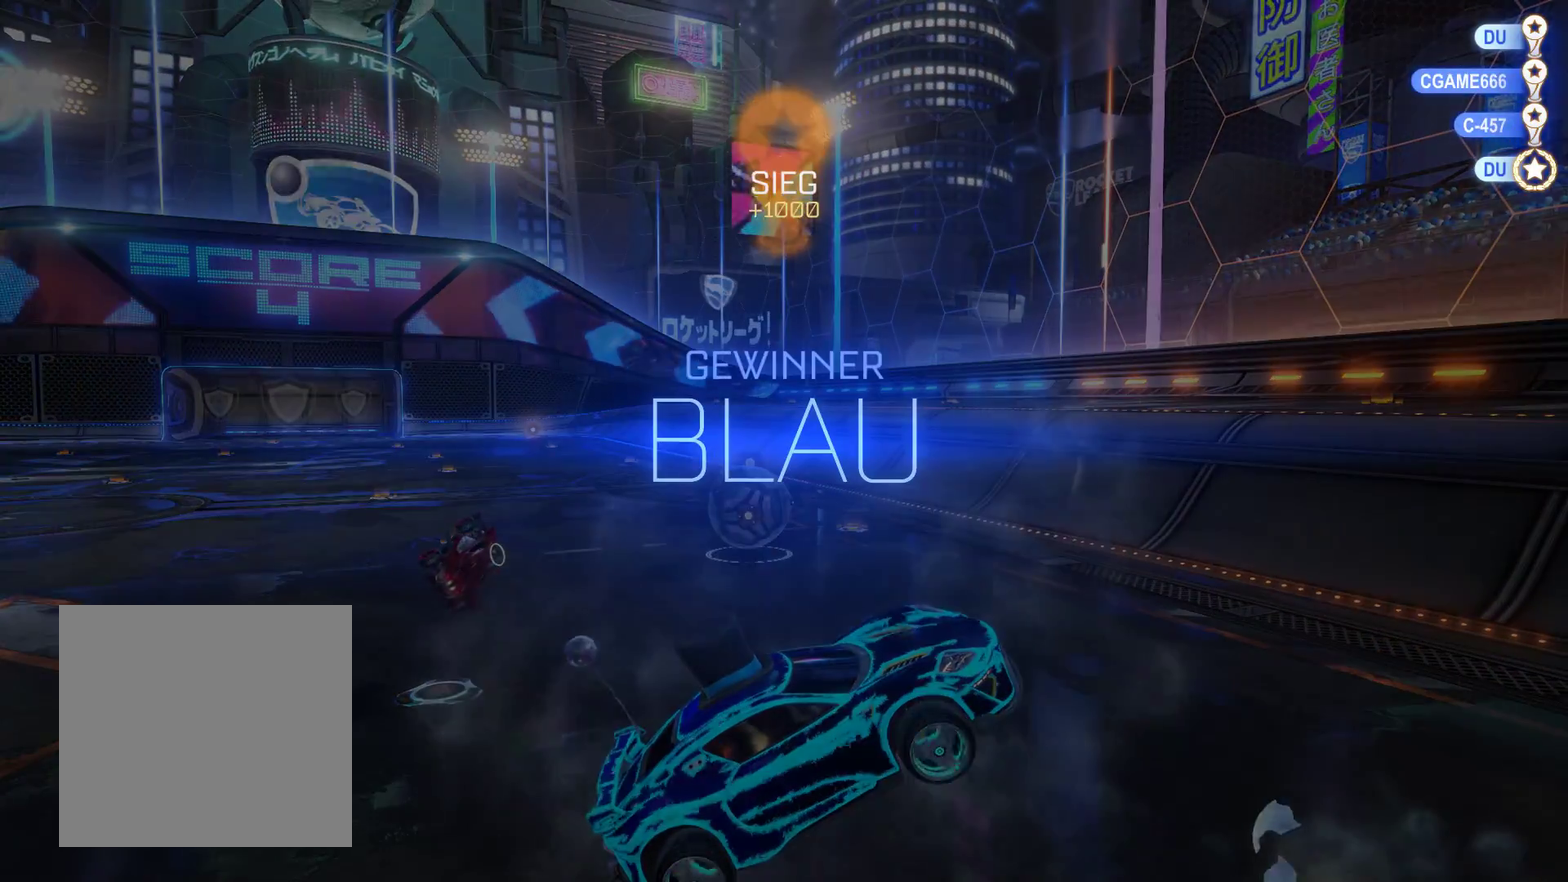
{"buttons": [], "left_stick": "center", "right_stick": "center", "events": []}
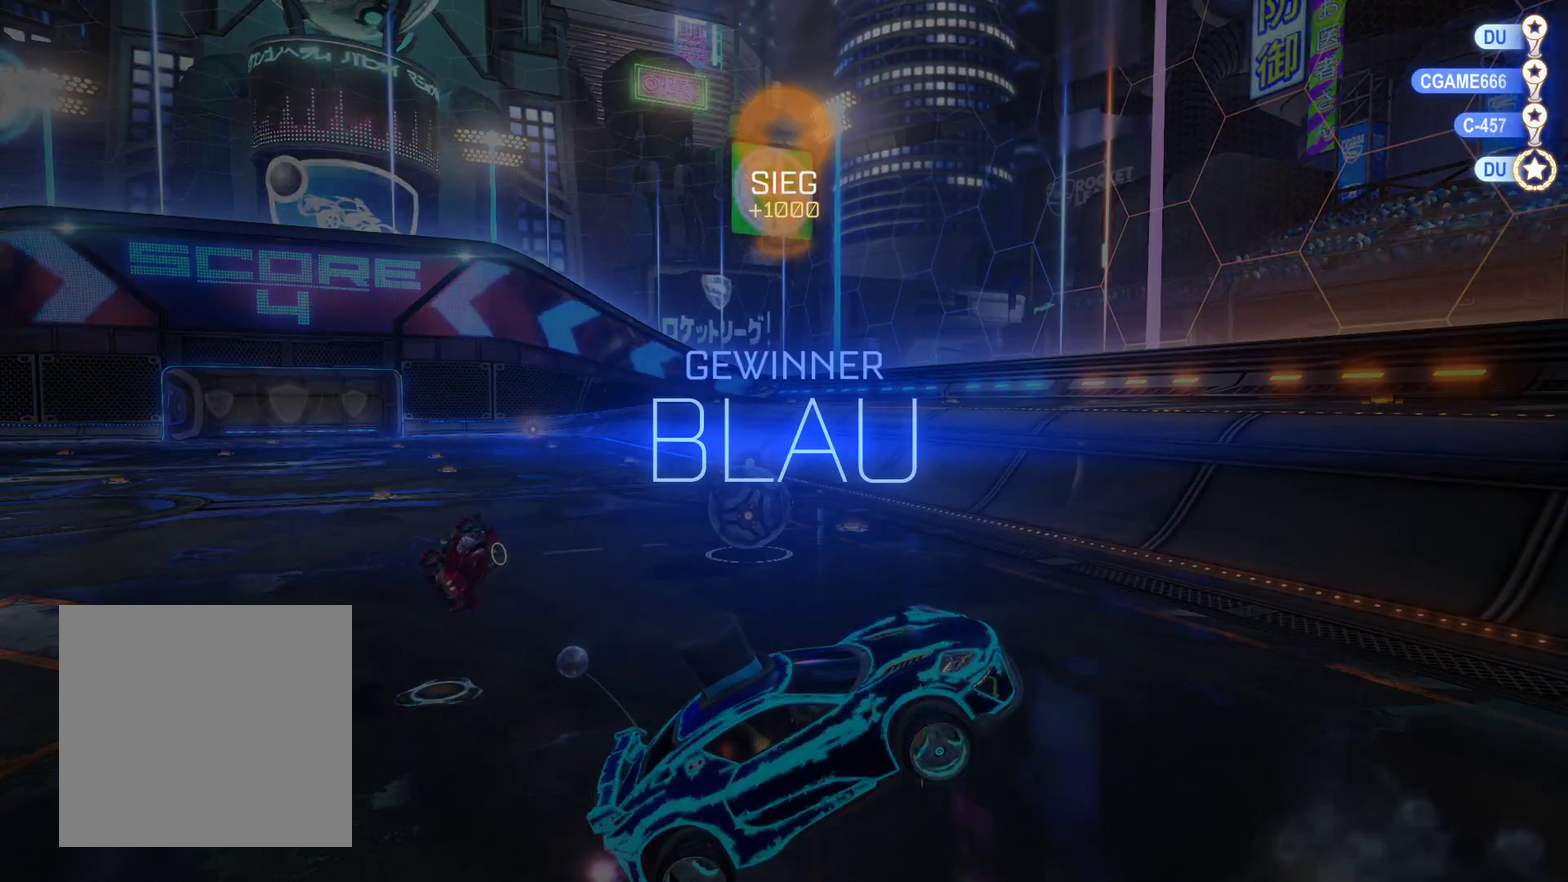
{"buttons": [], "left_stick": "center", "right_stick": "center", "events": []}
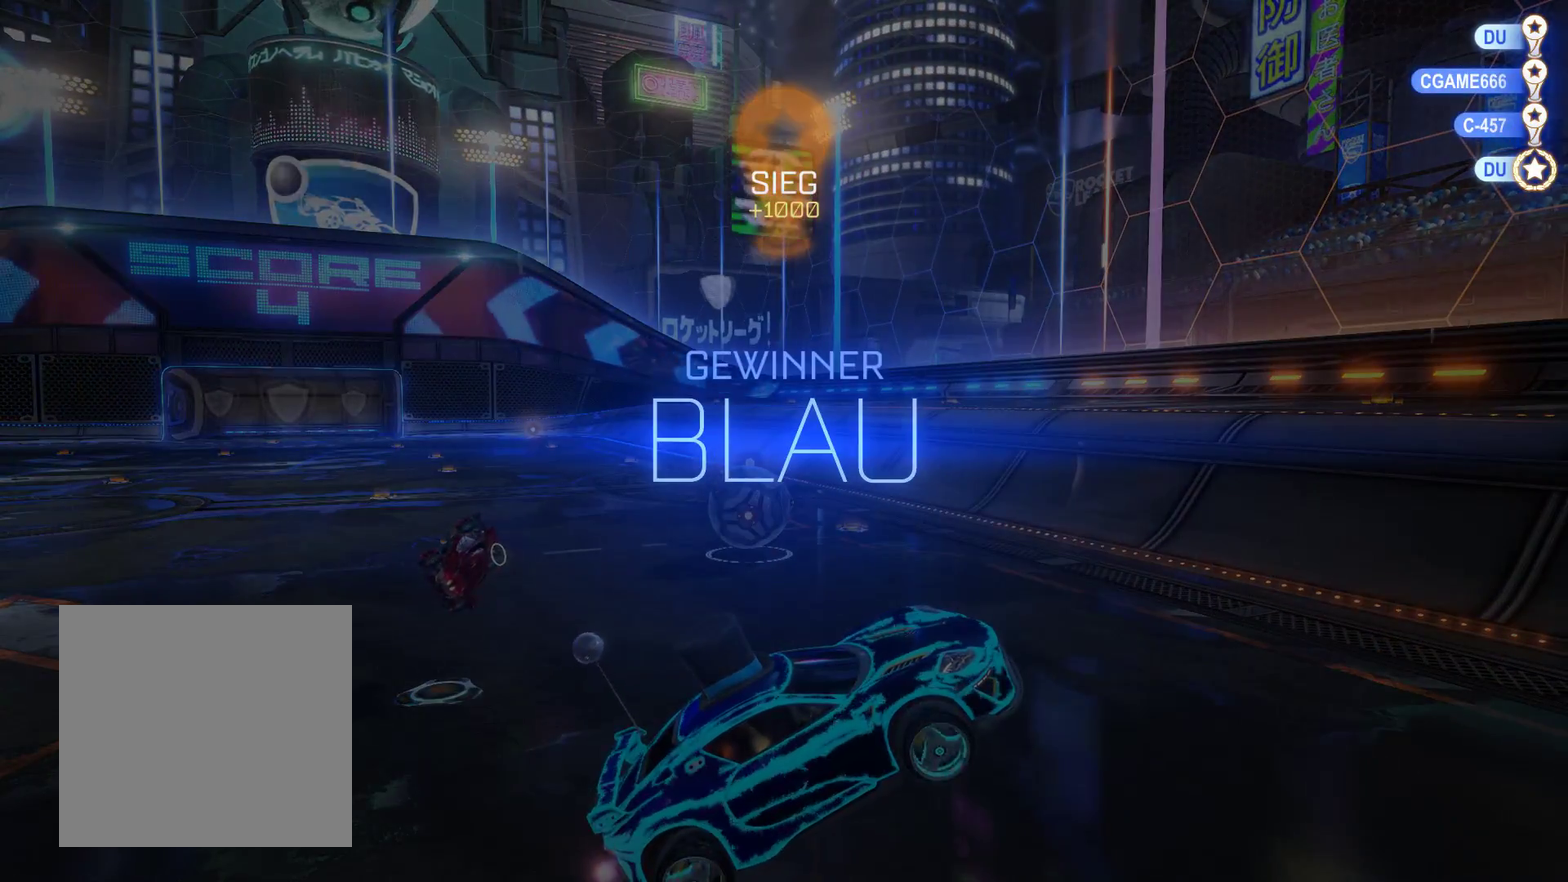
{"buttons": [], "left_stick": "center", "right_stick": "center", "events": []}
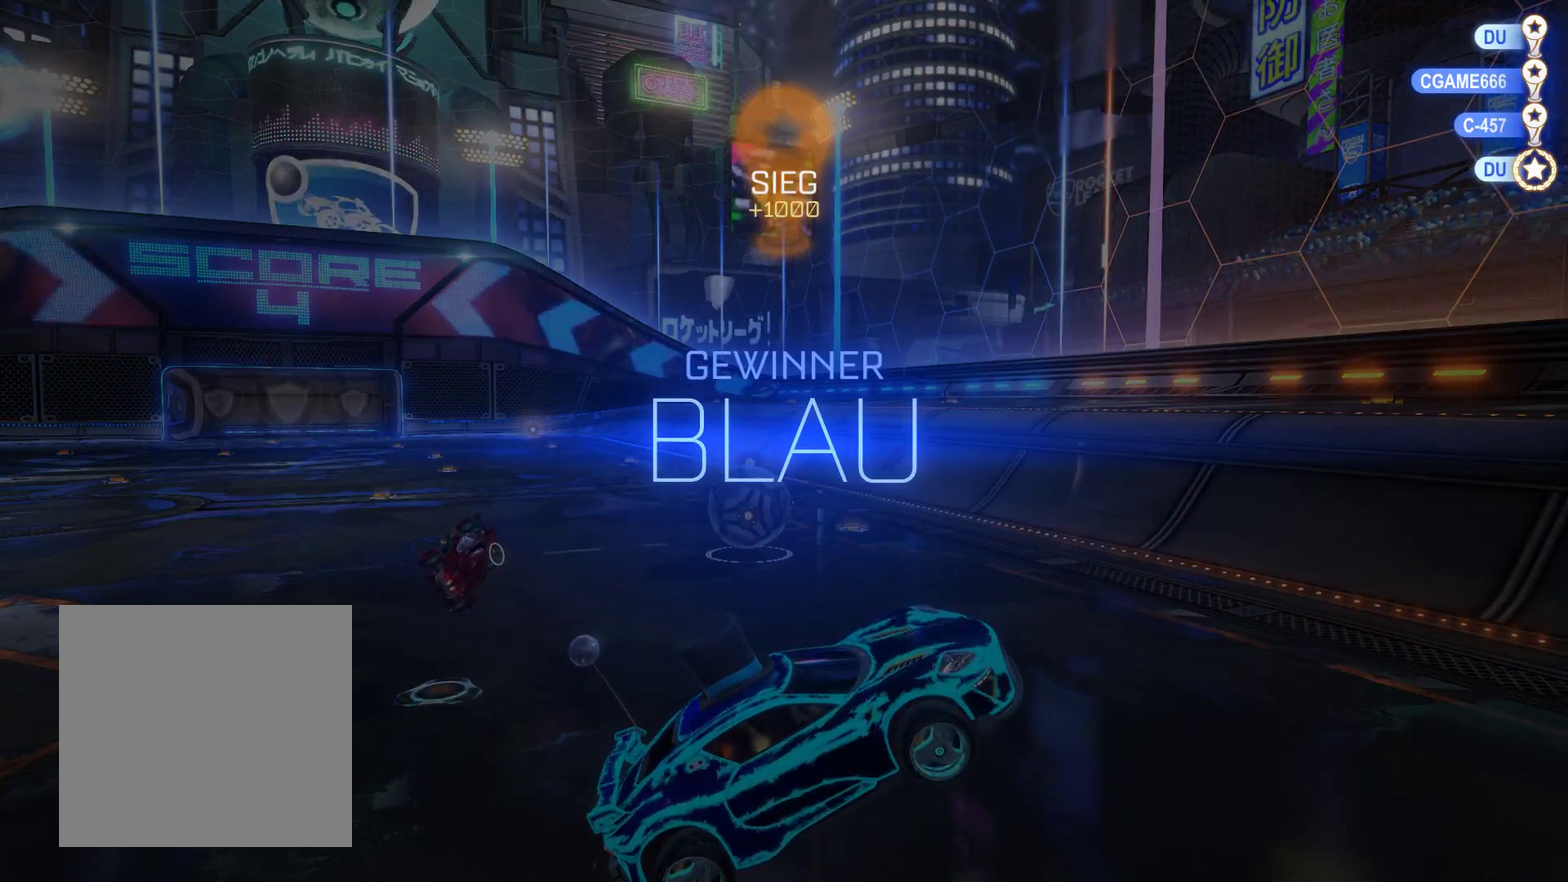
{"buttons": [], "left_stick": "center", "right_stick": "center", "events": []}
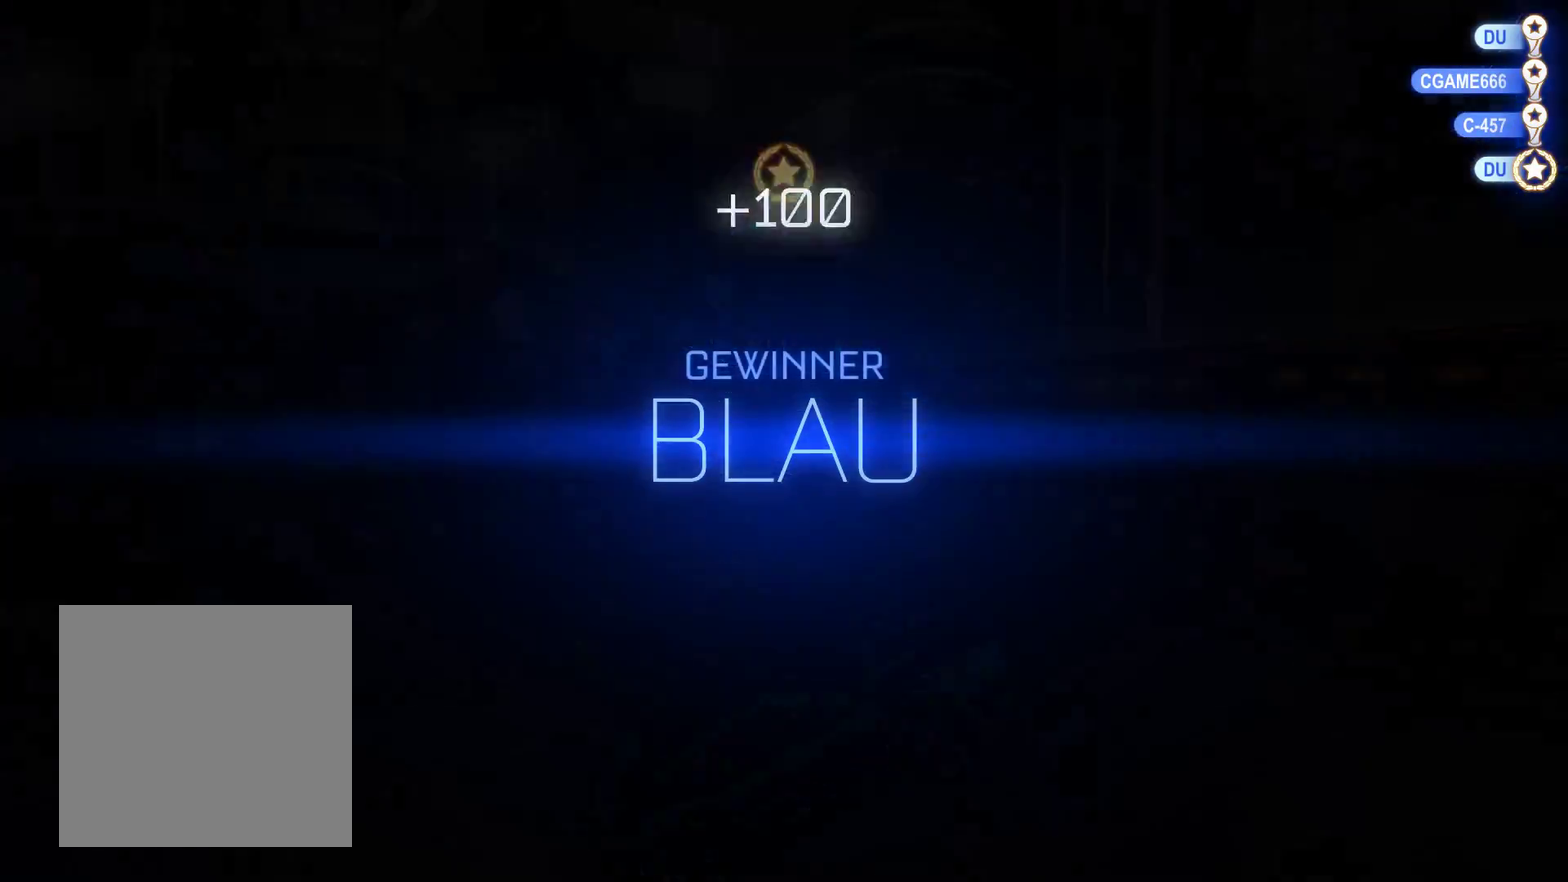
{"buttons": [], "left_stick": "center", "right_stick": "center", "events": []}
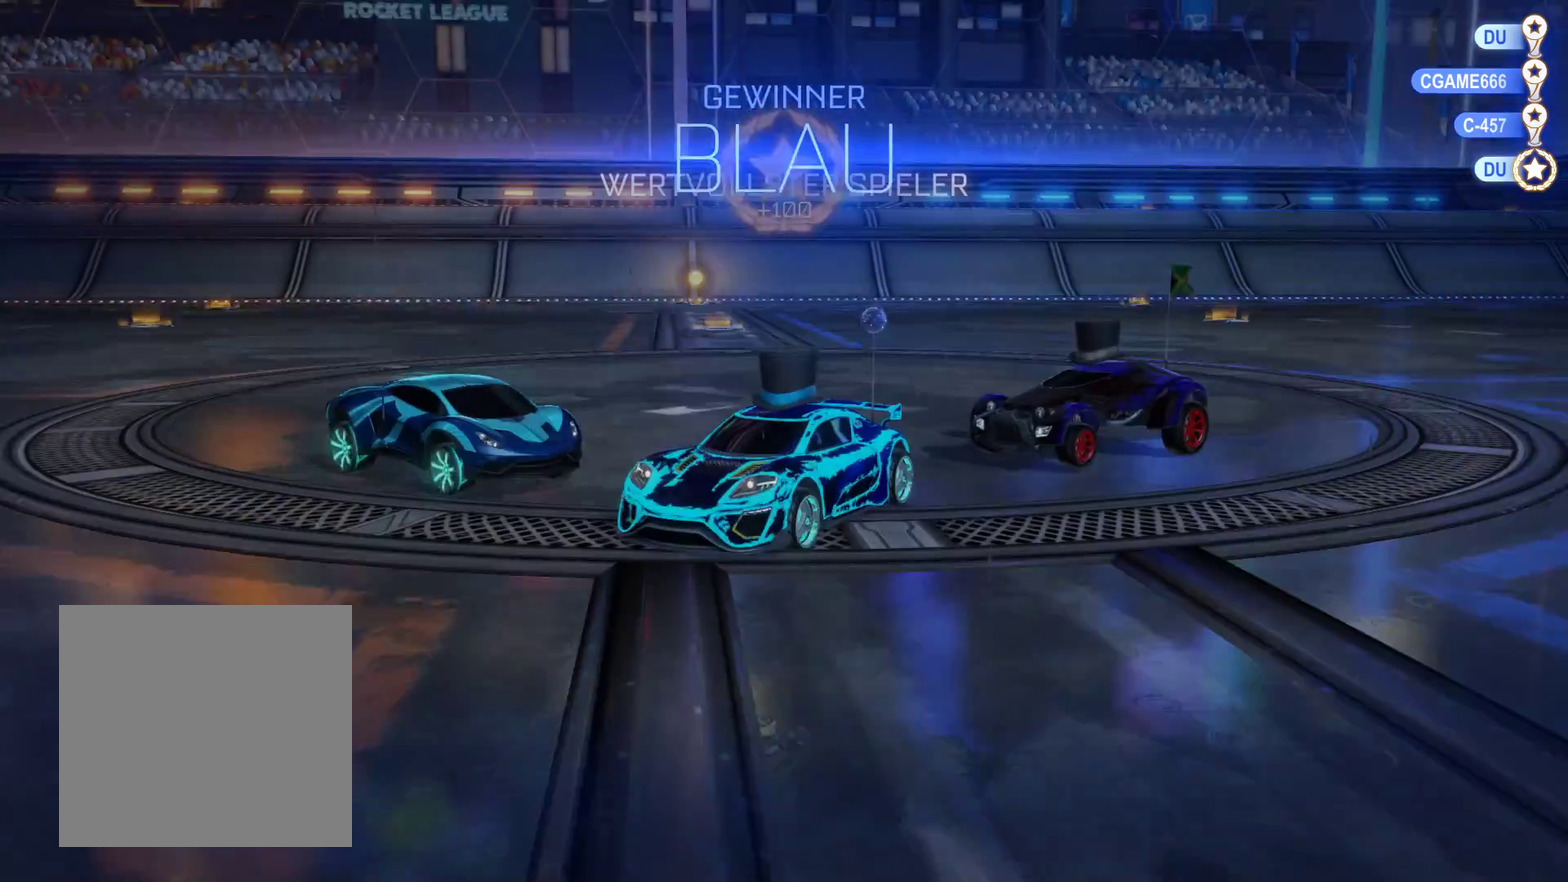
{"buttons": [], "left_stick": "center", "right_stick": "center", "events": []}
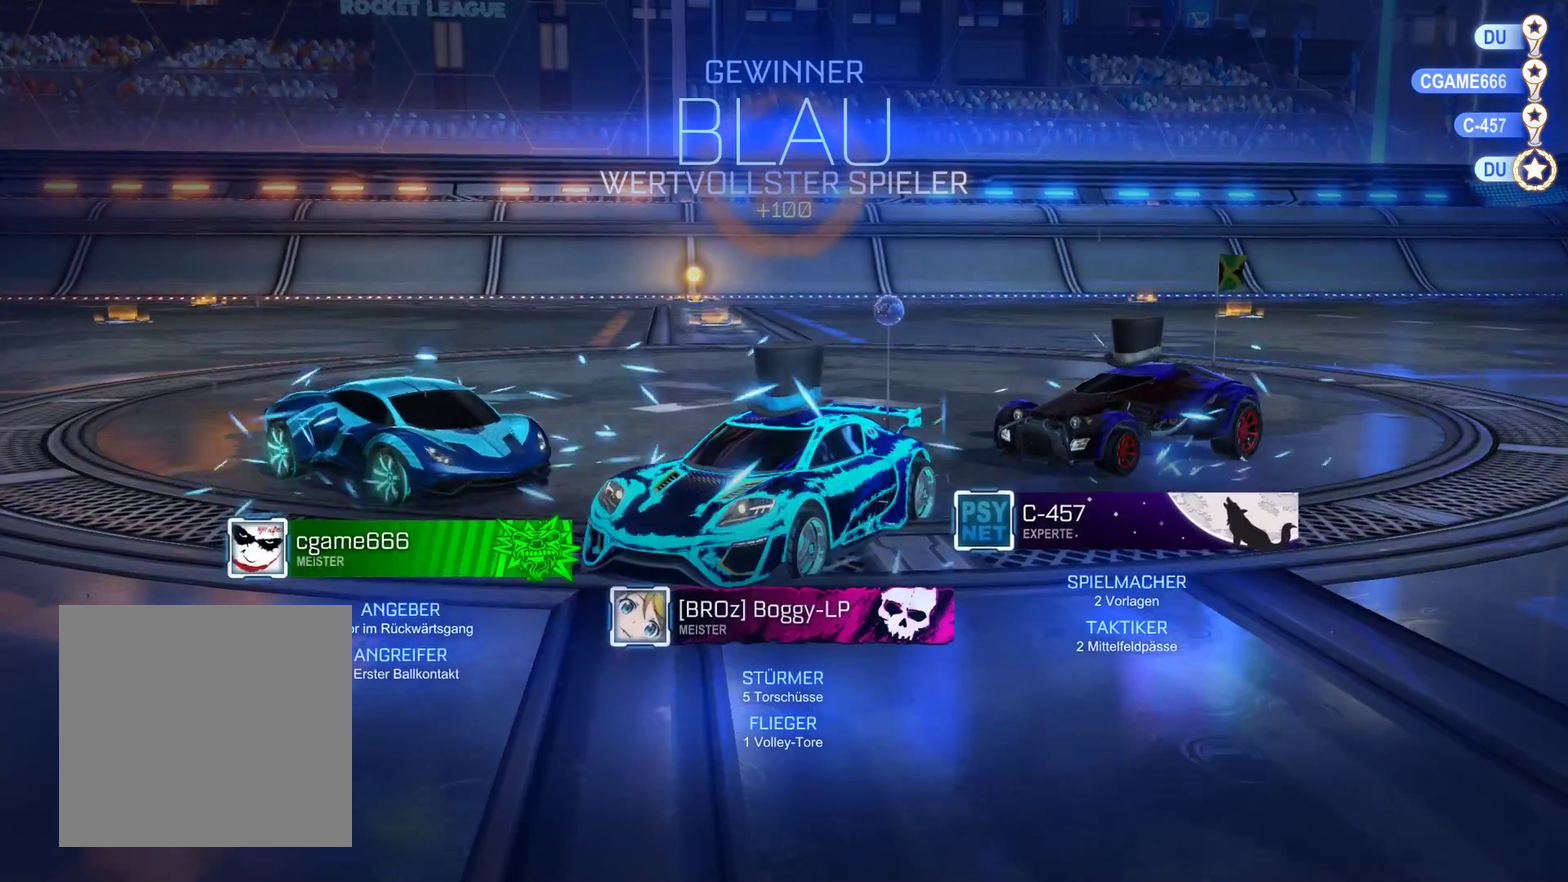
{"buttons": [], "left_stick": "center", "right_stick": "center", "events": []}
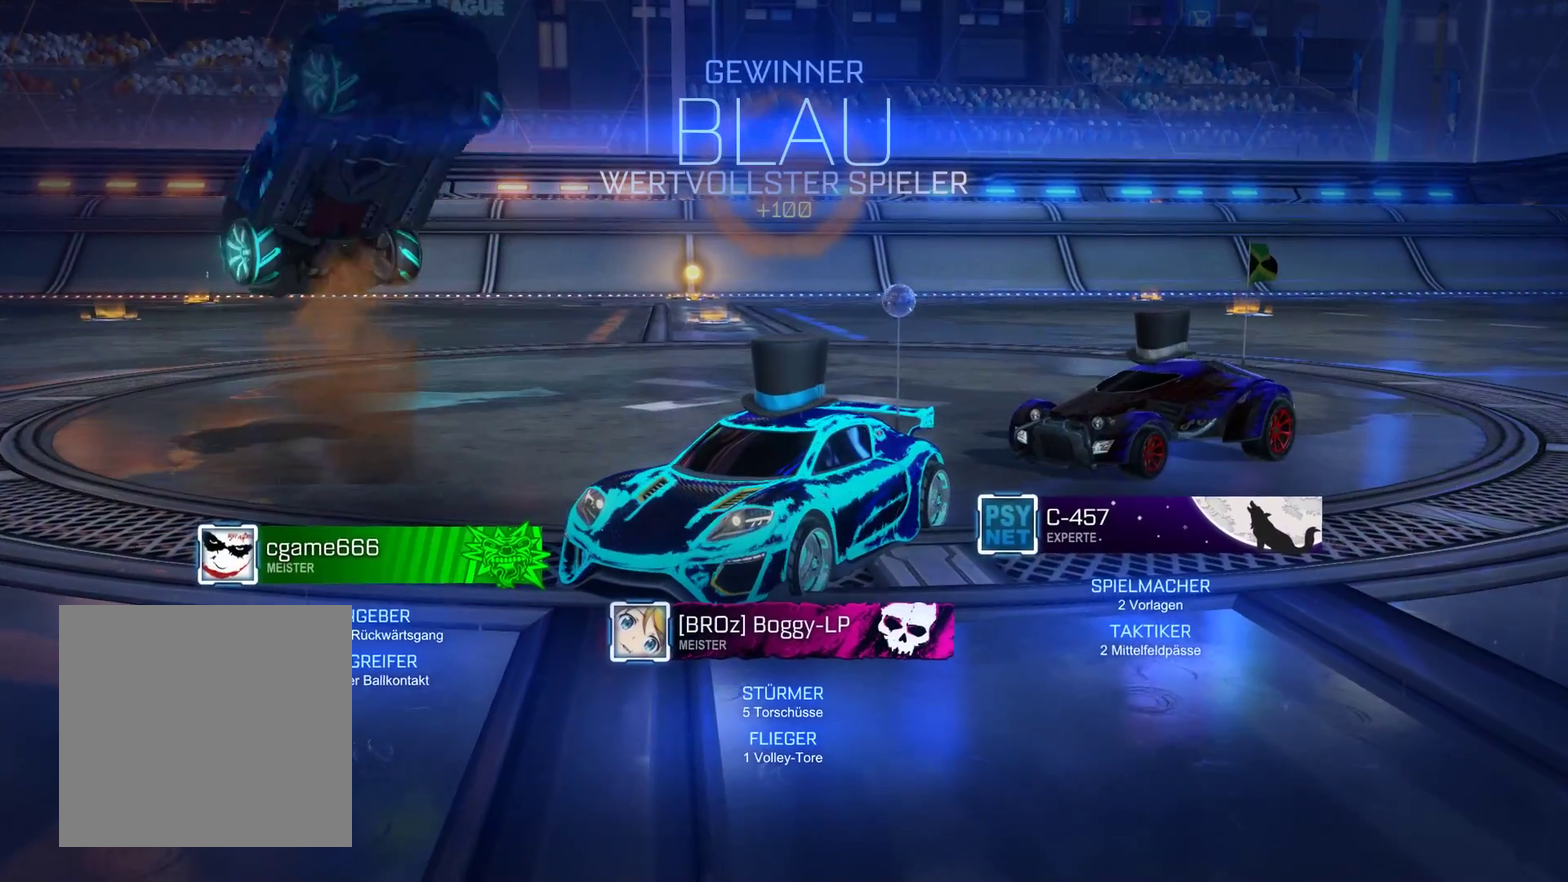
{"buttons": [], "left_stick": "center", "right_stick": "center", "events": []}
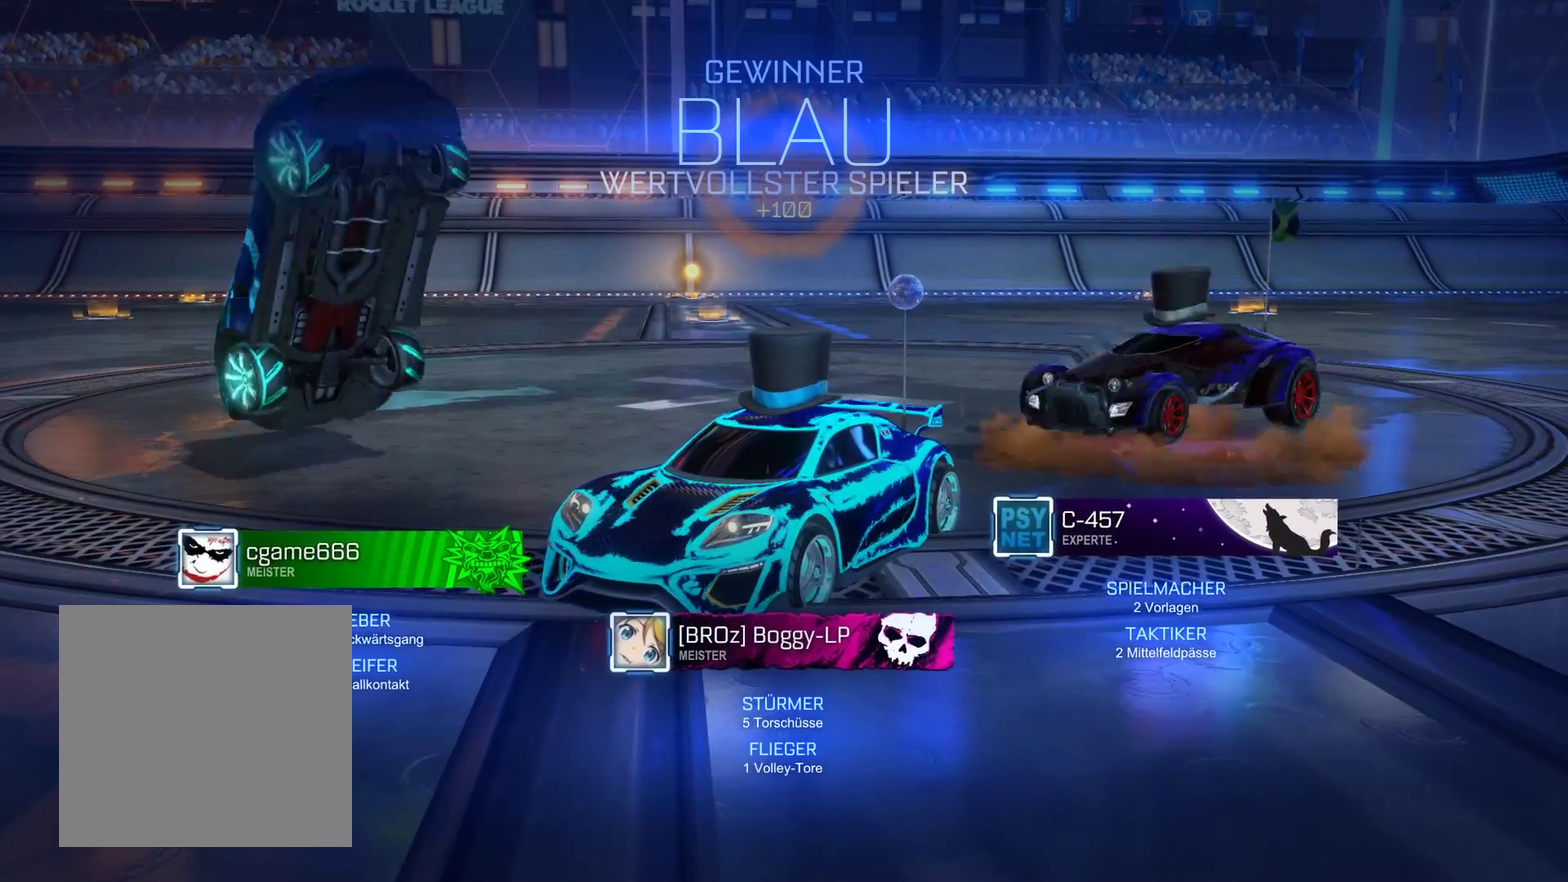
{"buttons": ["A"], "left_stick": "down-left", "right_stick": "center", "events": [[333, "A", "down"], [367, "left_stick", "down-left"]]}
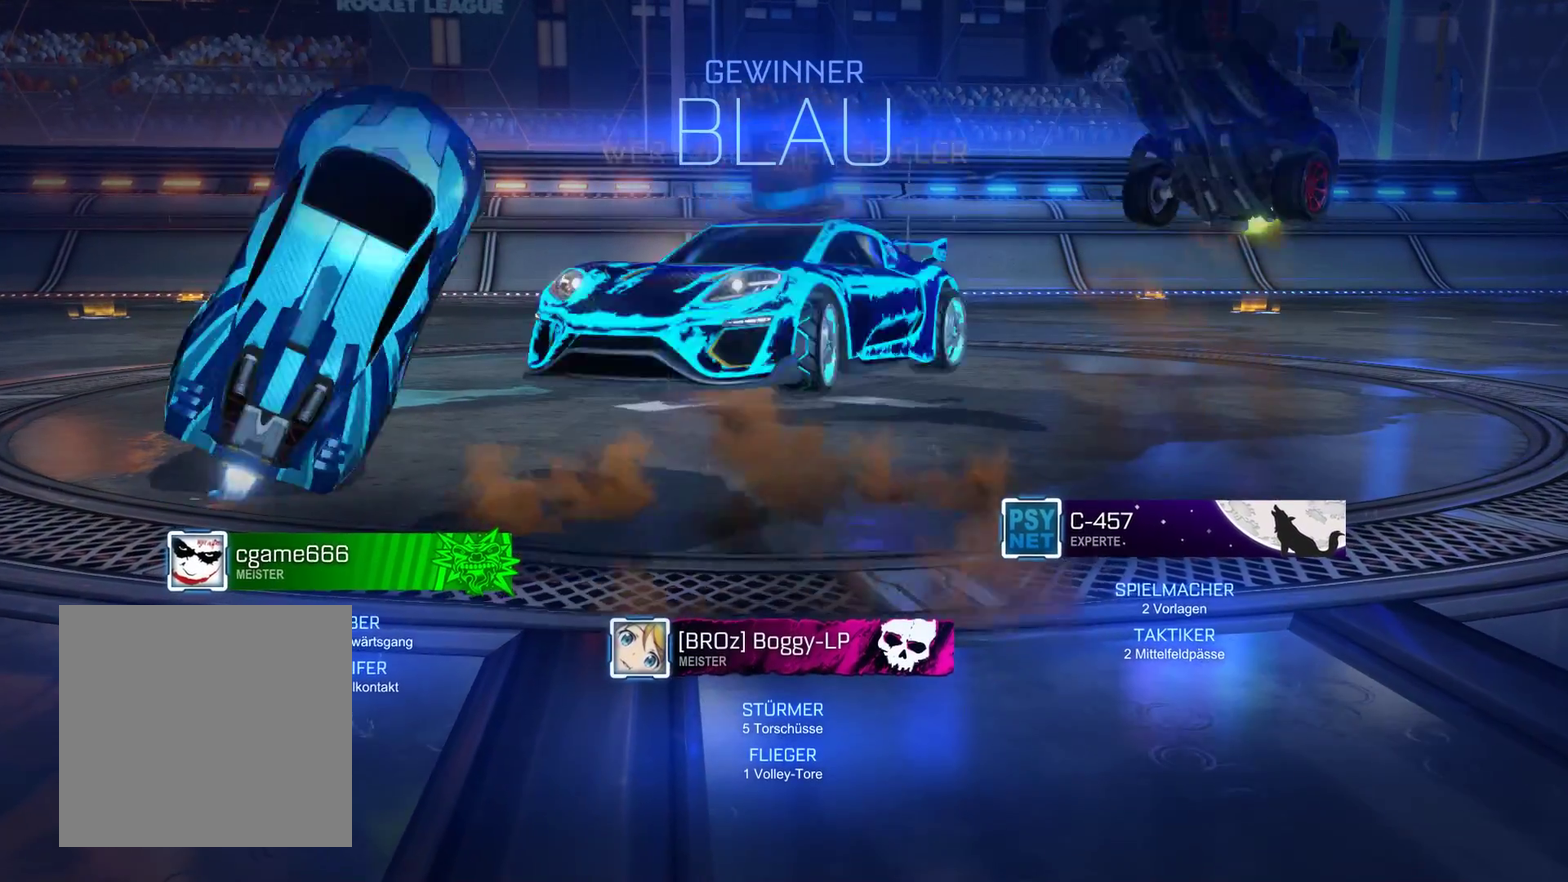
{"buttons": [], "left_stick": "center", "right_stick": "center", "events": [[267, "A", "up"], [367, "left_stick", "center"]]}
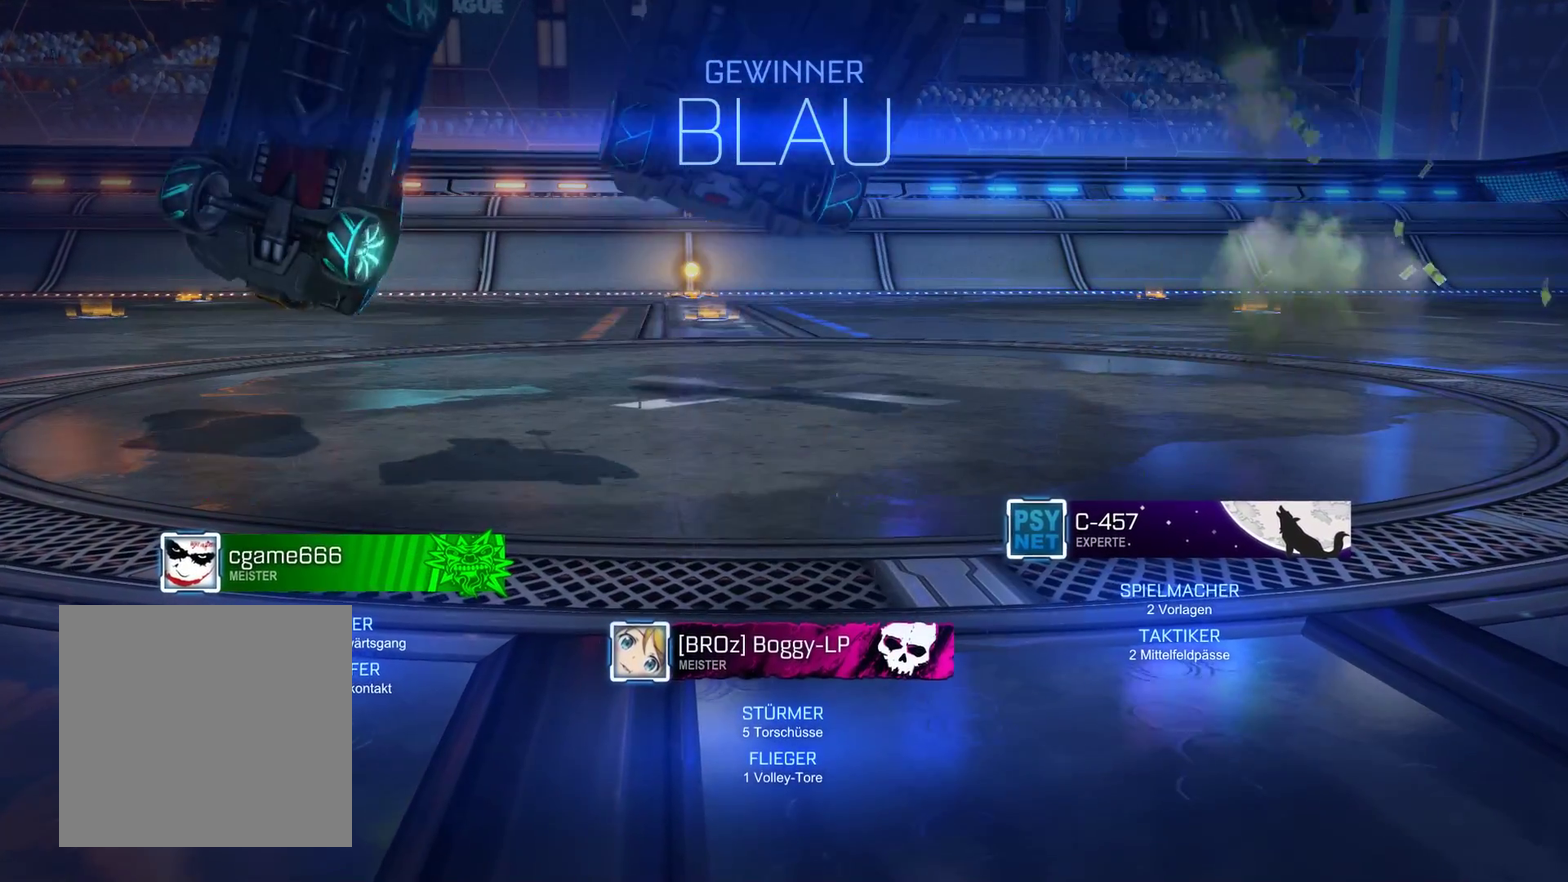
{"buttons": ["A", "L2"], "left_stick": "left", "right_stick": "center", "events": [[233, "left_stick", "left"], [333, "L2", "down"], [367, "A", "down"]]}
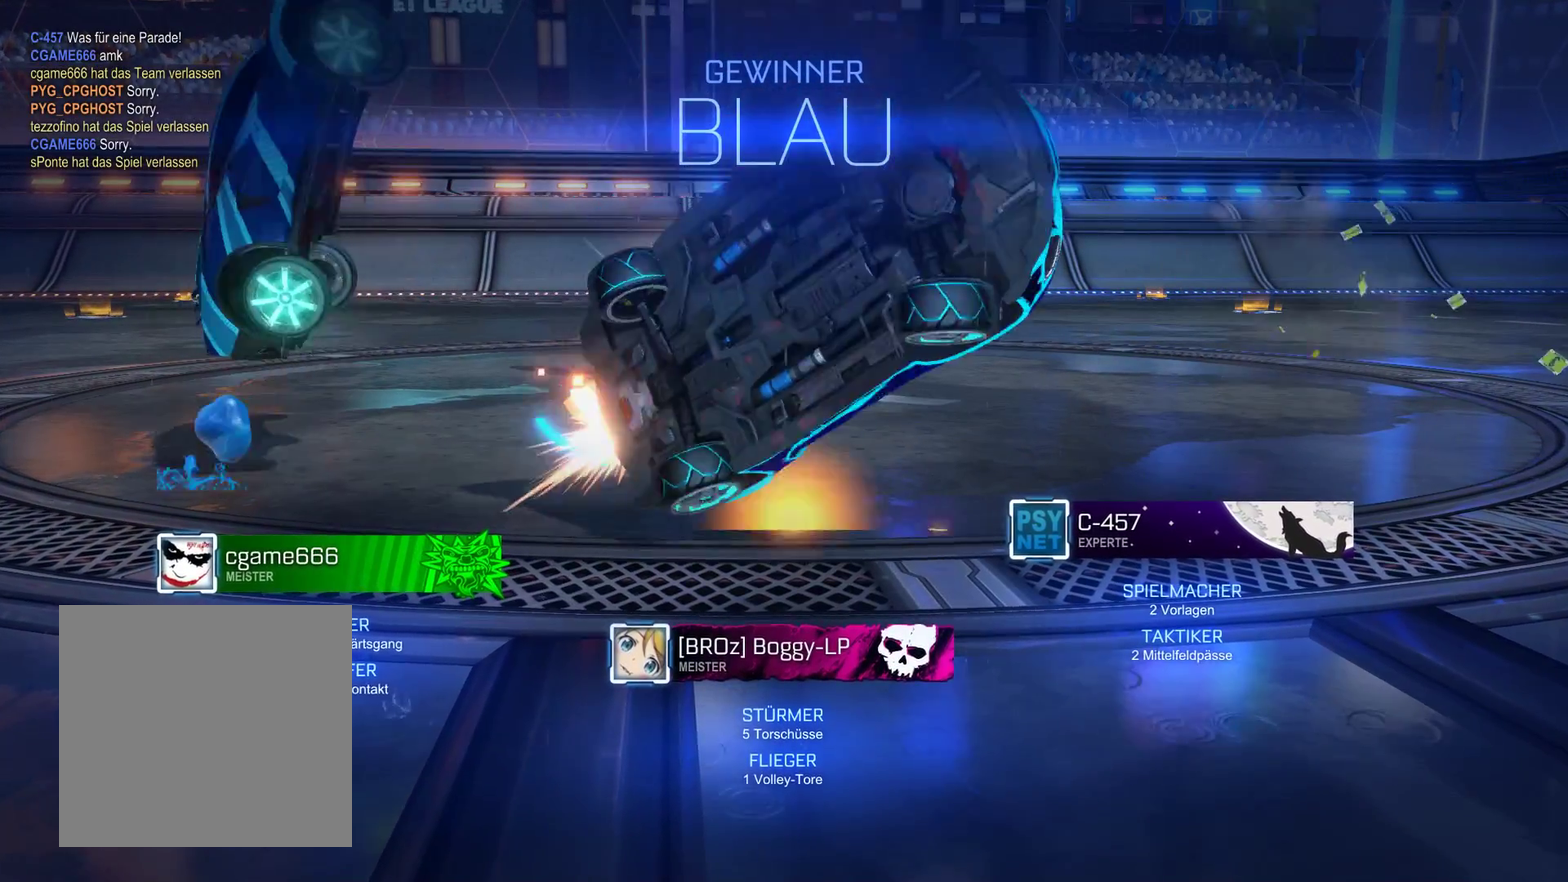
{"buttons": ["A", "L2"], "left_stick": "left", "right_stick": "center", "events": []}
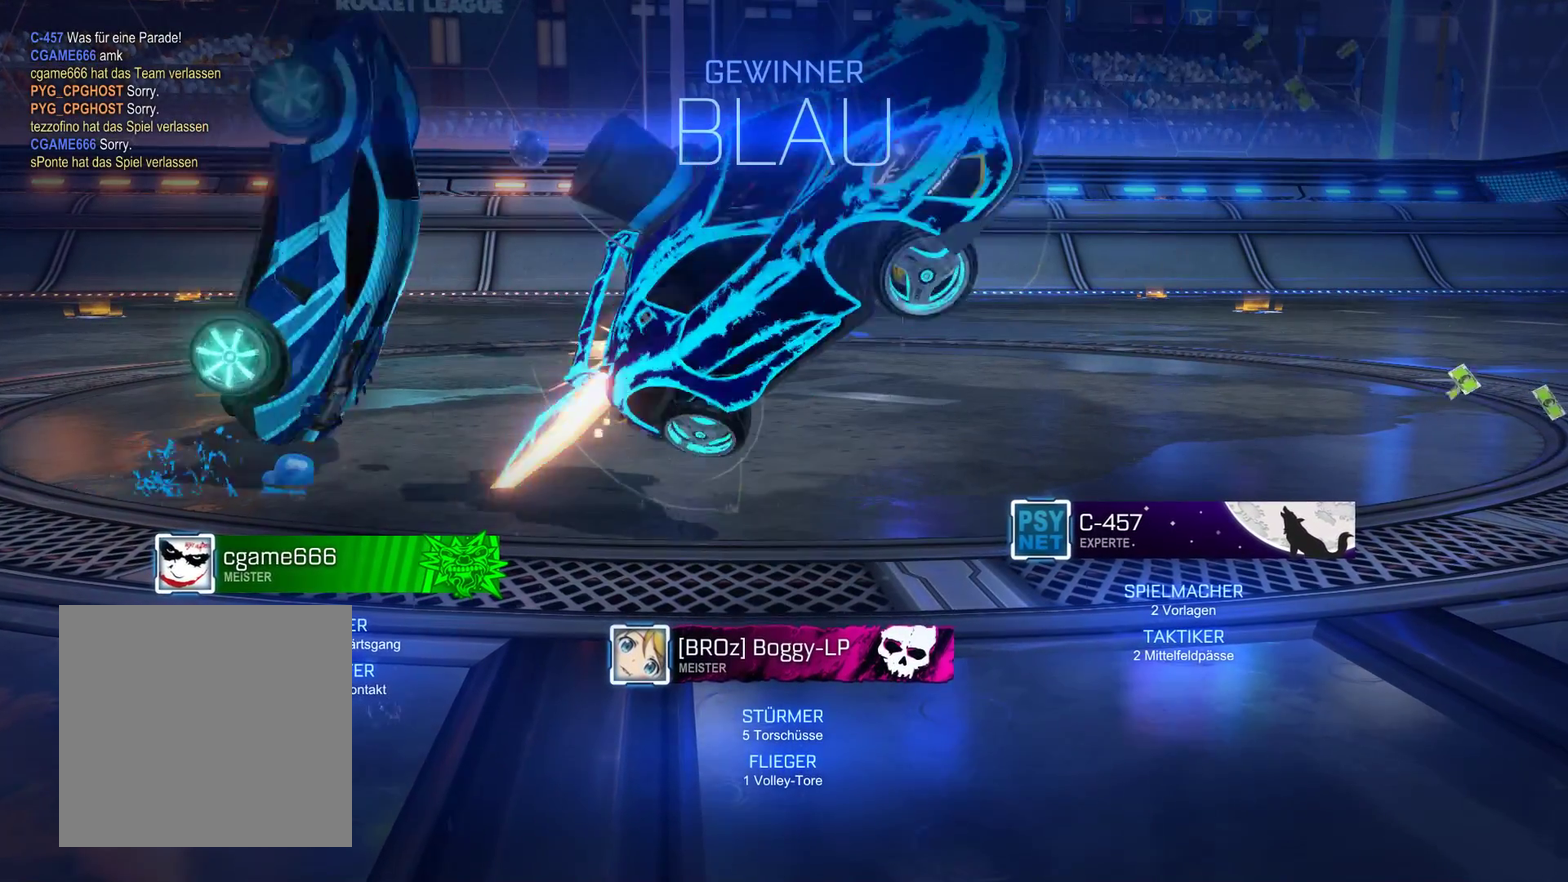
{"buttons": ["A", "L2"], "left_stick": "left", "right_stick": "center", "events": []}
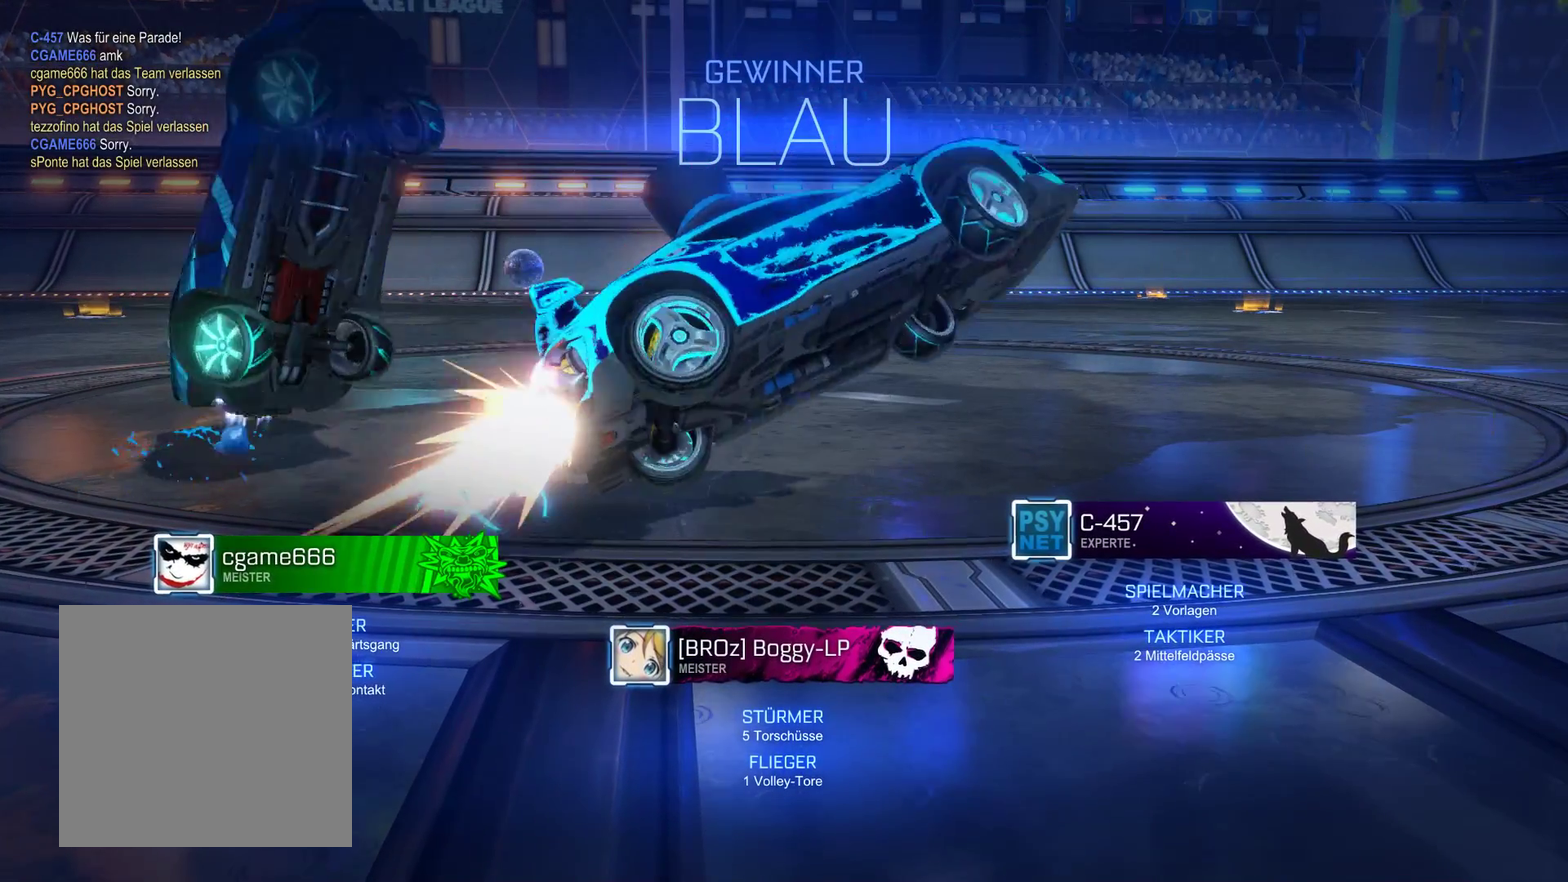
{"buttons": ["A", "L2"], "left_stick": "left", "right_stick": "center", "events": []}
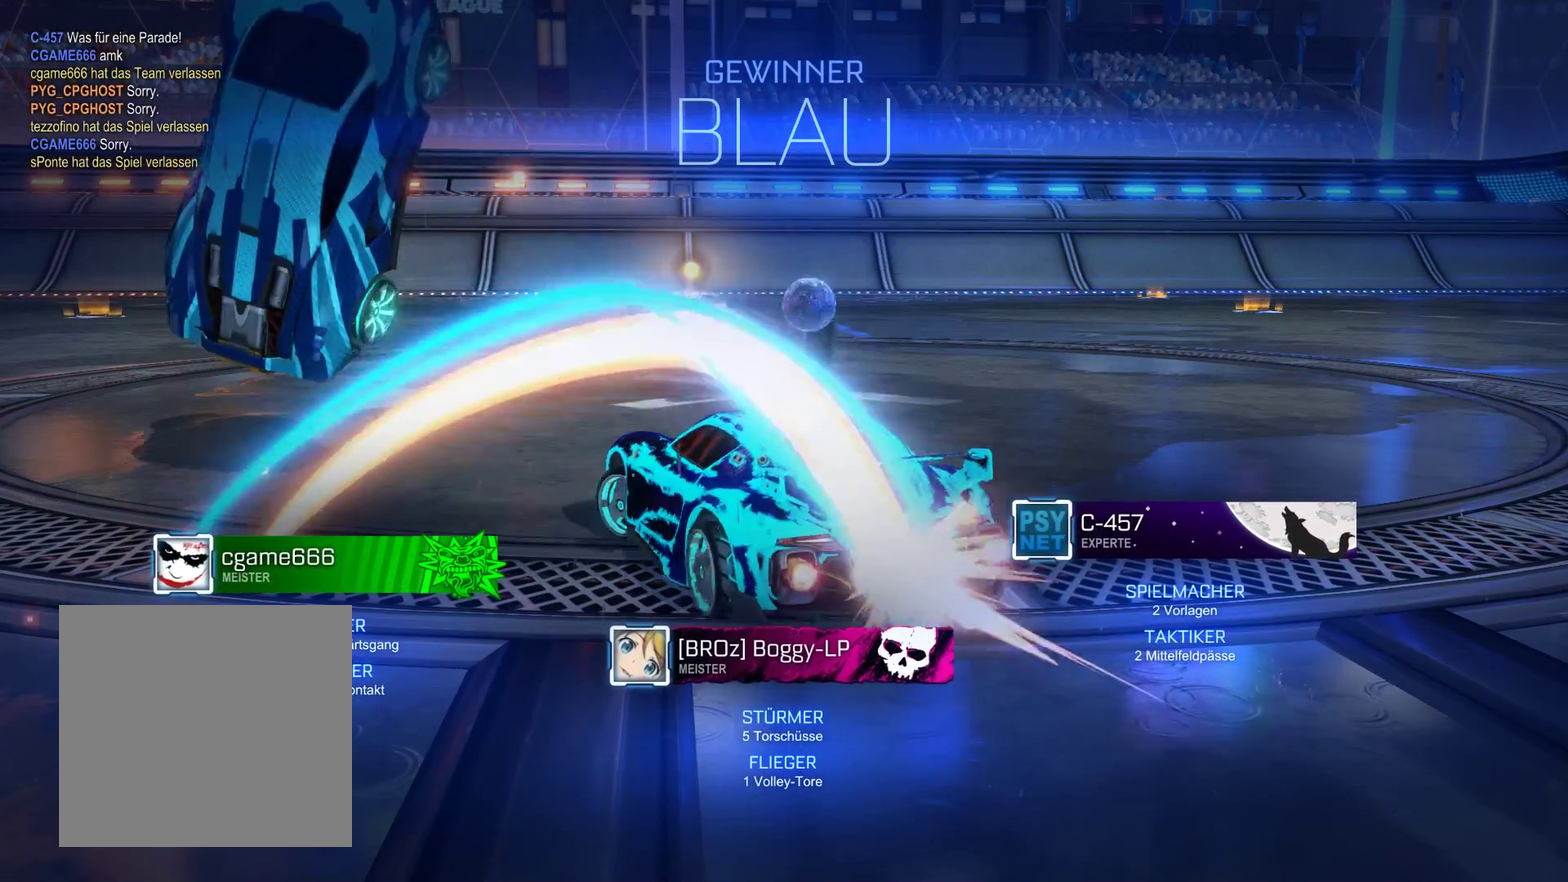
{"buttons": ["L2"], "left_stick": "left", "right_stick": "center", "events": [[133, "A", "up"], [233, "A", "down"], [467, "A", "up"]]}
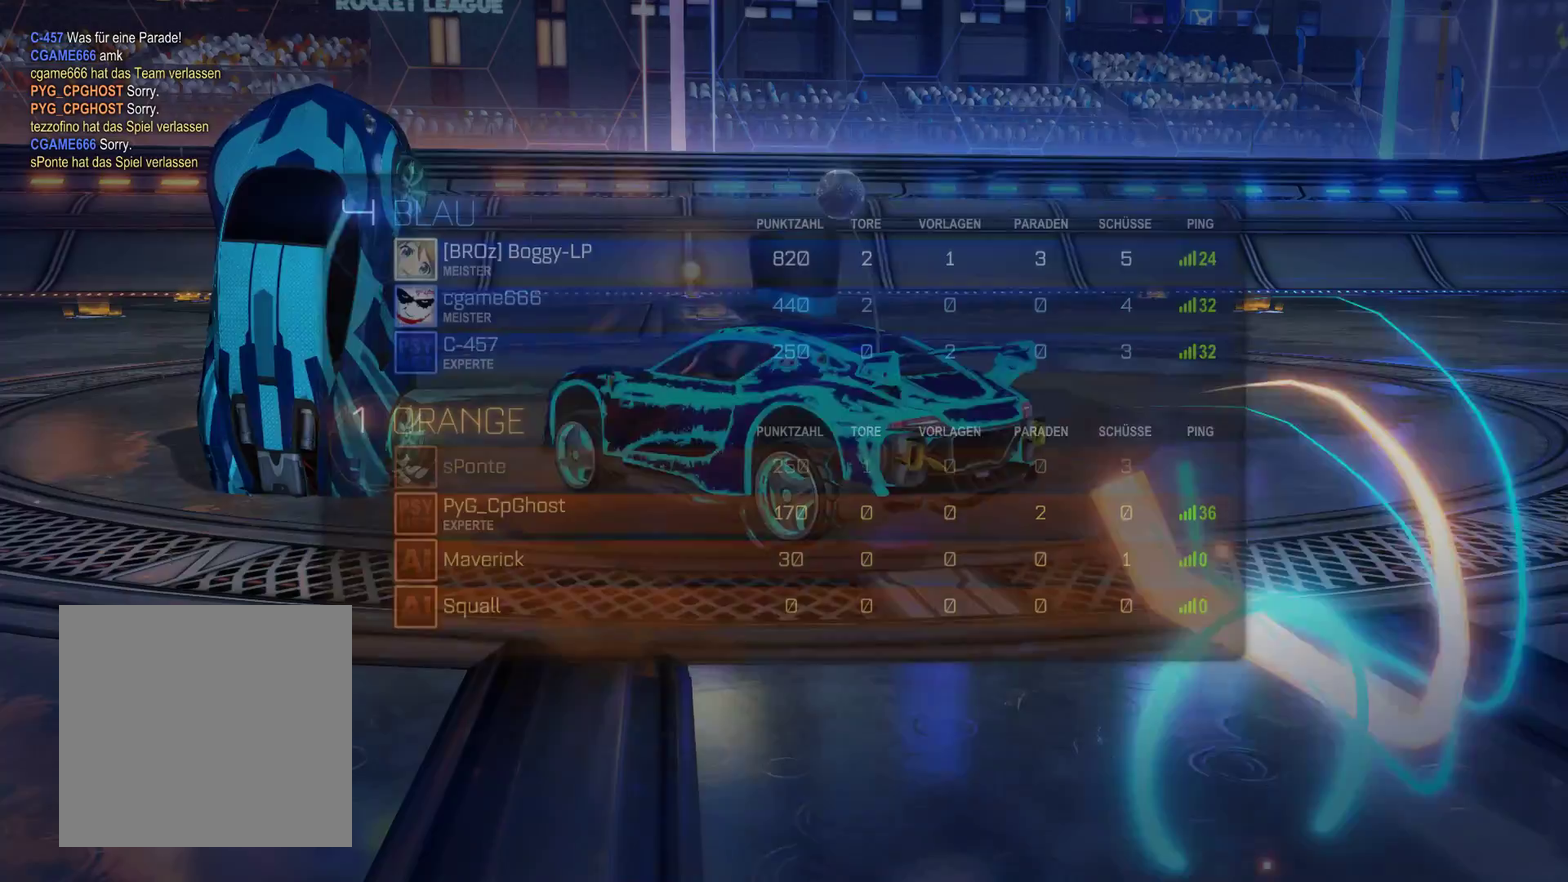
{"buttons": [], "left_stick": "center", "right_stick": "center", "events": [[367, "left_stick", "center"], [400, "L2", "up"]]}
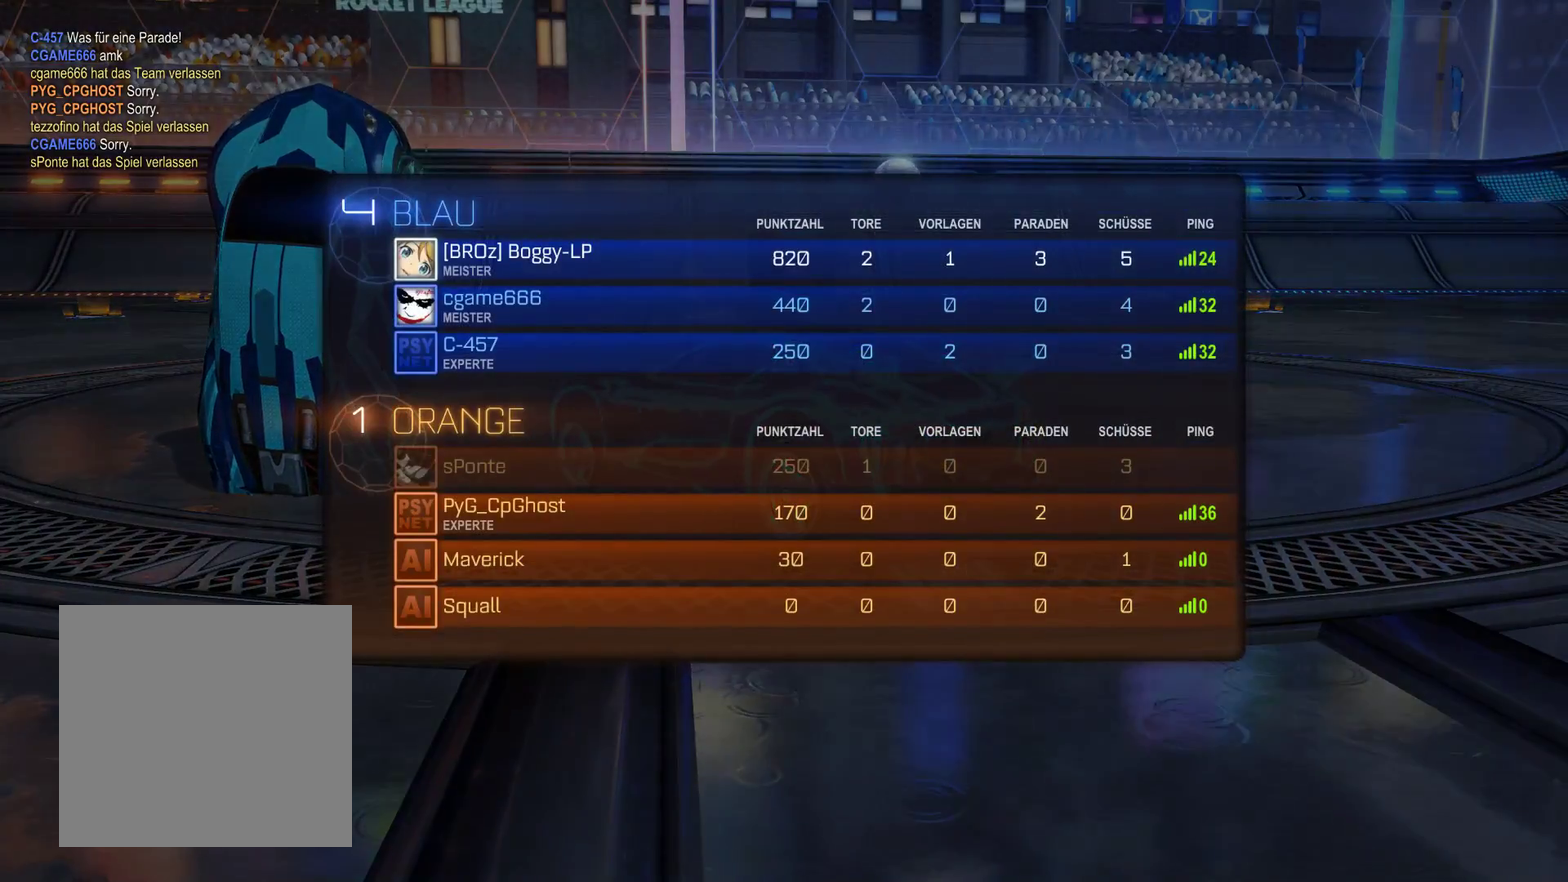
{"buttons": [], "left_stick": "down", "right_stick": "center", "events": [[300, "left_stick", "down"]]}
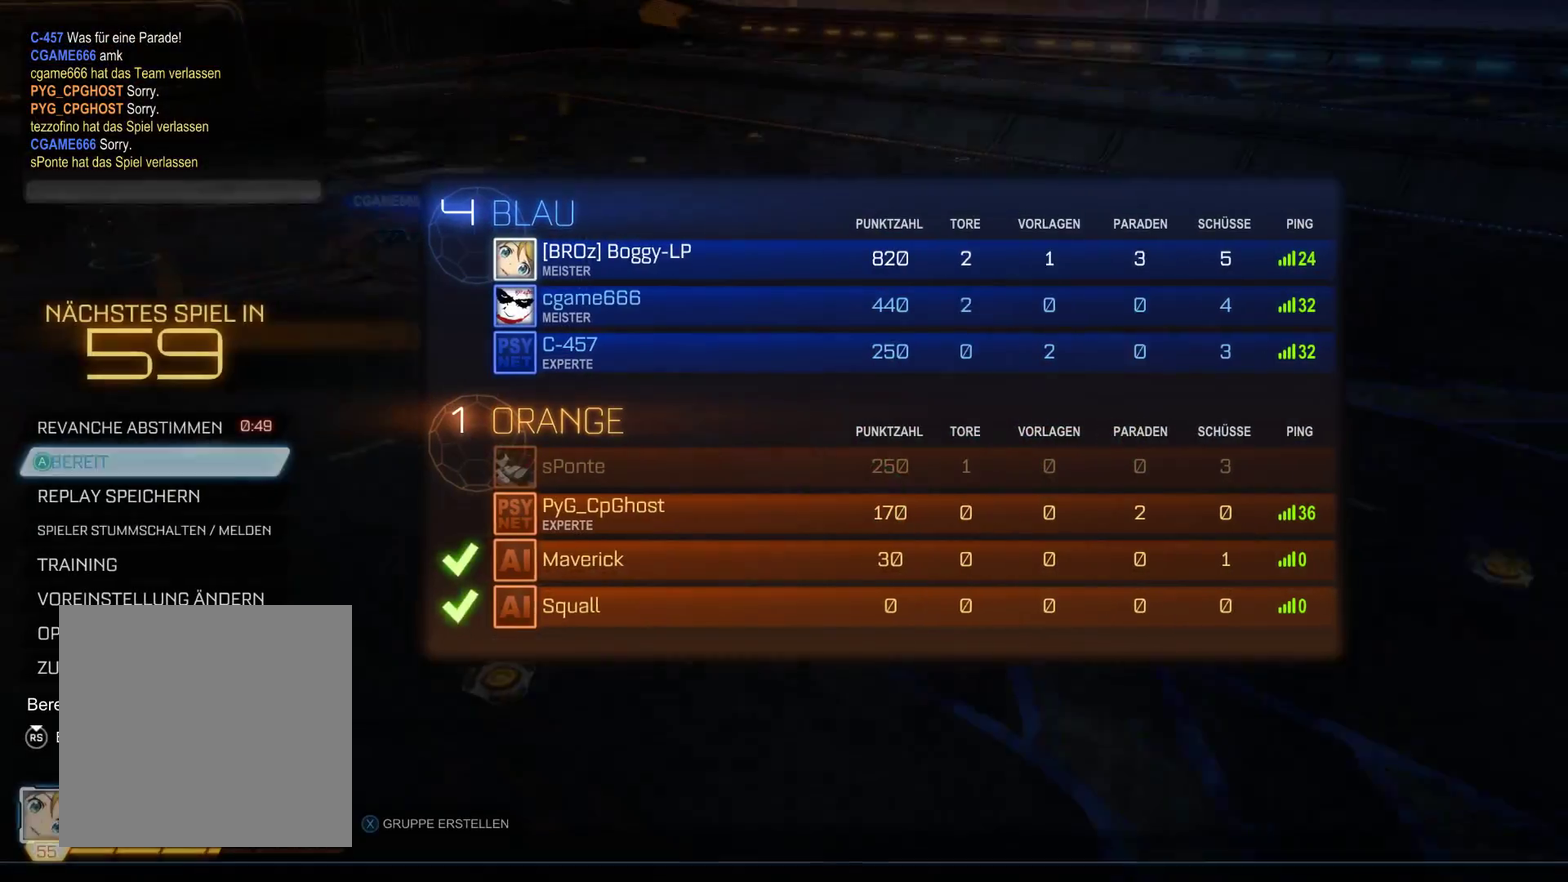
{"buttons": [], "left_stick": "down", "right_stick": "center", "events": [[100, "left_stick", "center"], [500, "left_stick", "down"]]}
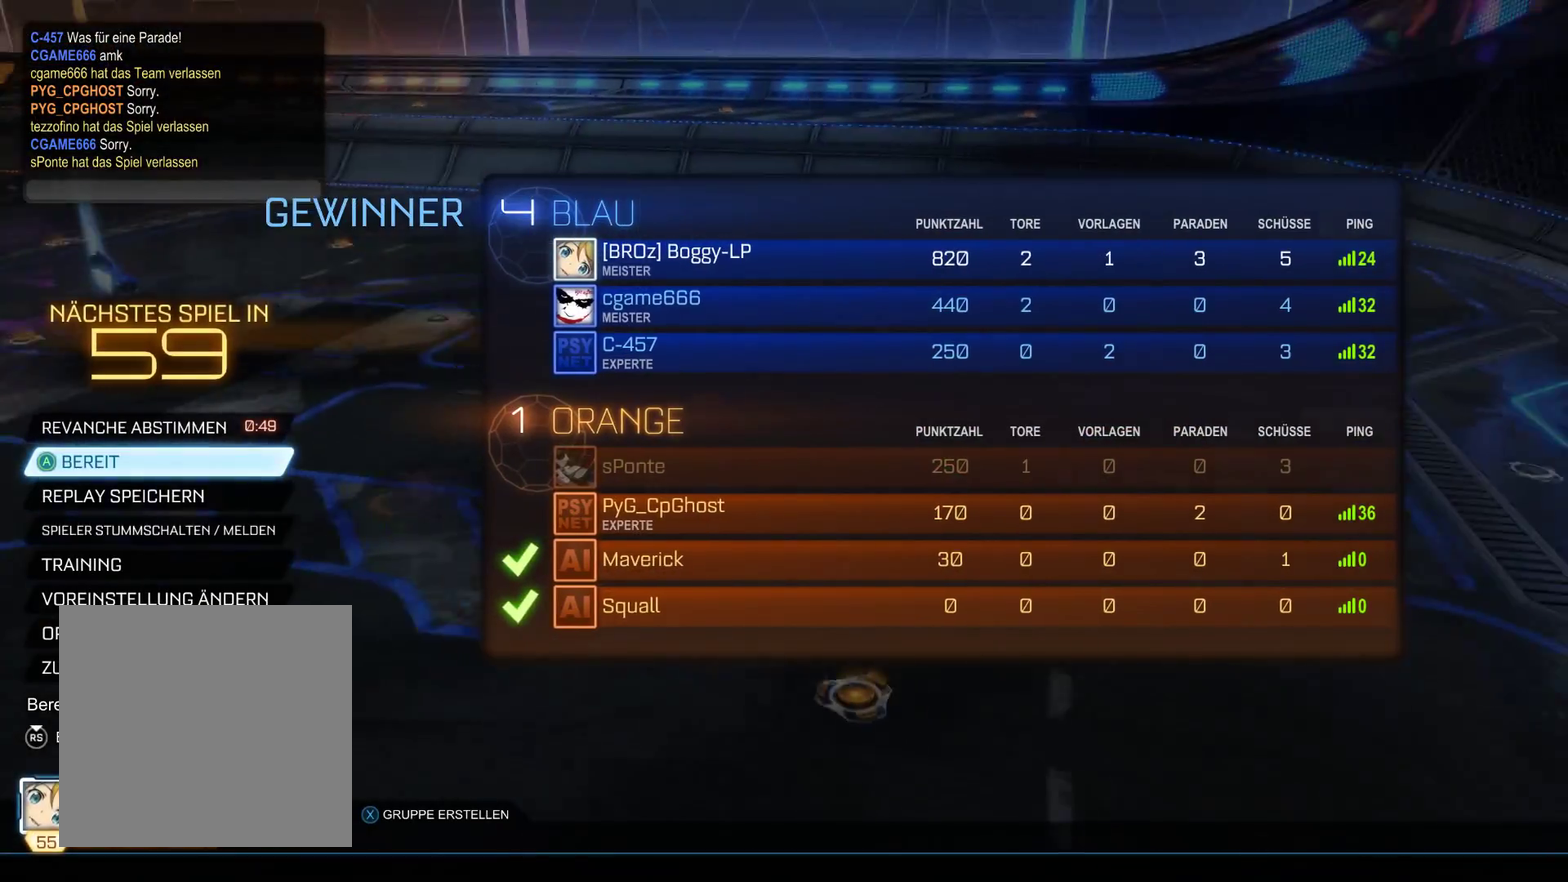
{"buttons": [], "left_stick": "center", "right_stick": "center", "events": [[200, "left_stick", "center"], [333, "A", "down"], [467, "A", "up"]]}
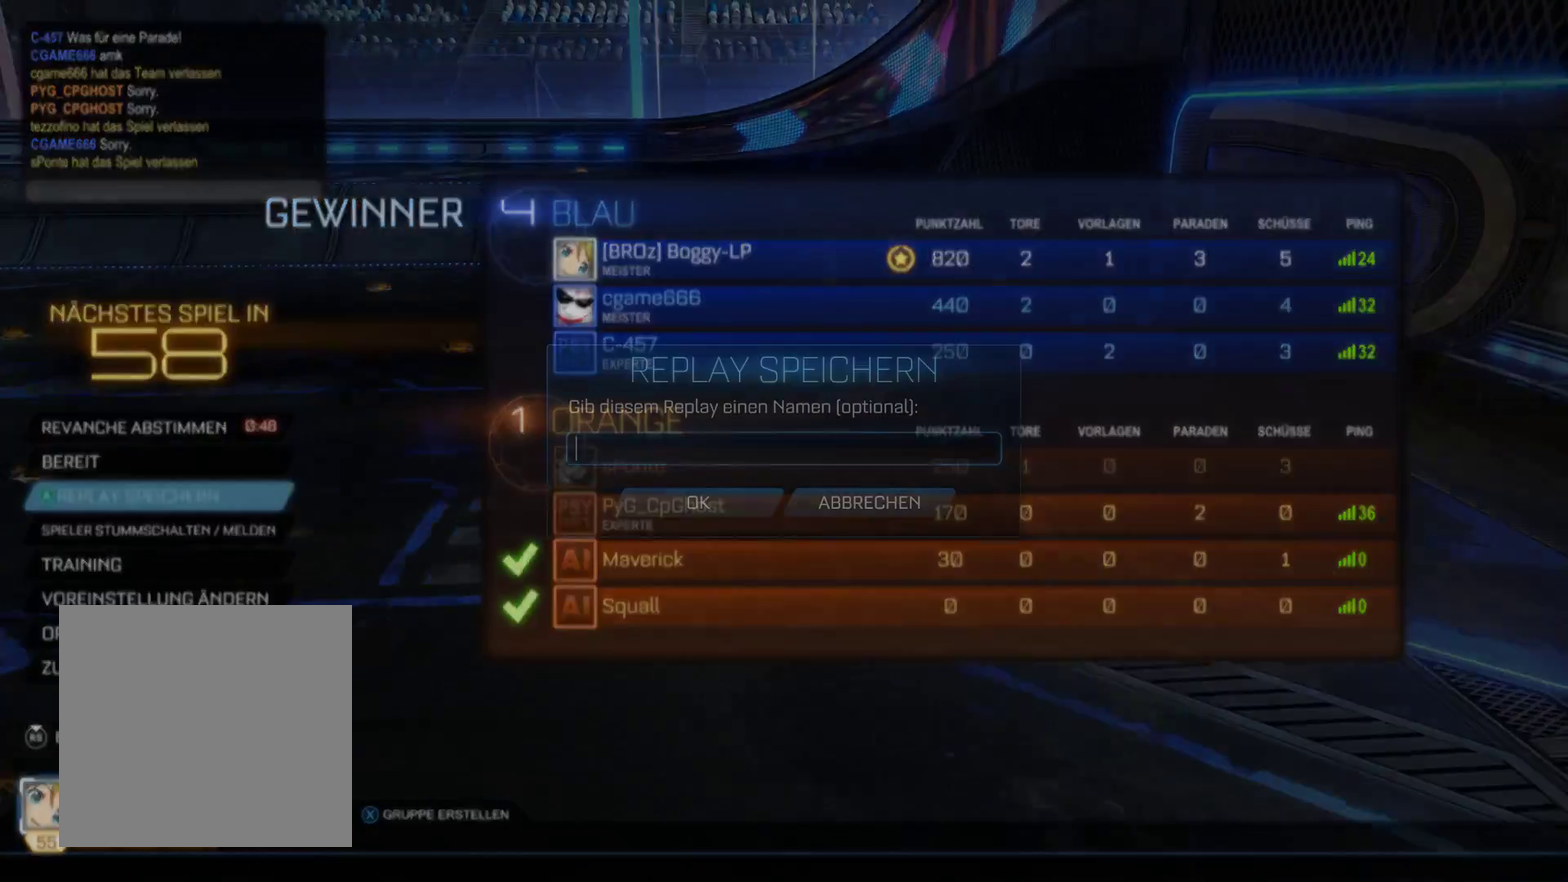
{"buttons": [], "left_stick": "center", "right_stick": "center", "events": [[67, "left_stick", "down-left"], [167, "left_stick", "down"], [267, "left_stick", "center"], [300, "A", "down"], [400, "A", "up"]]}
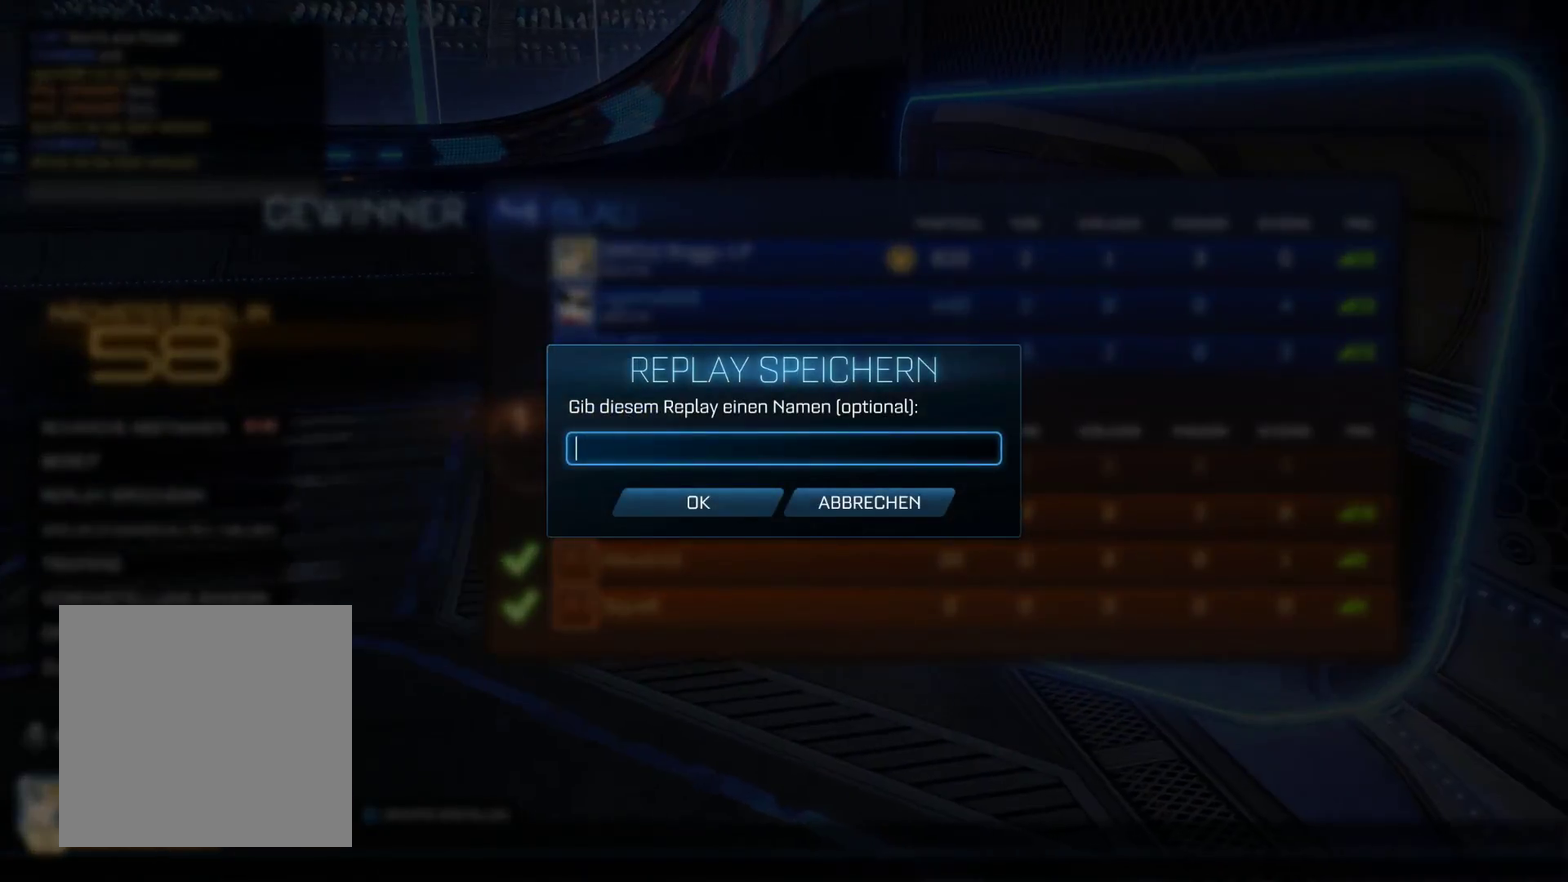
{"buttons": [], "left_stick": "center", "right_stick": "center", "events": [[200, "left_stick", "down"], [367, "A", "down"], [367, "left_stick", "center"], [467, "A", "up"]]}
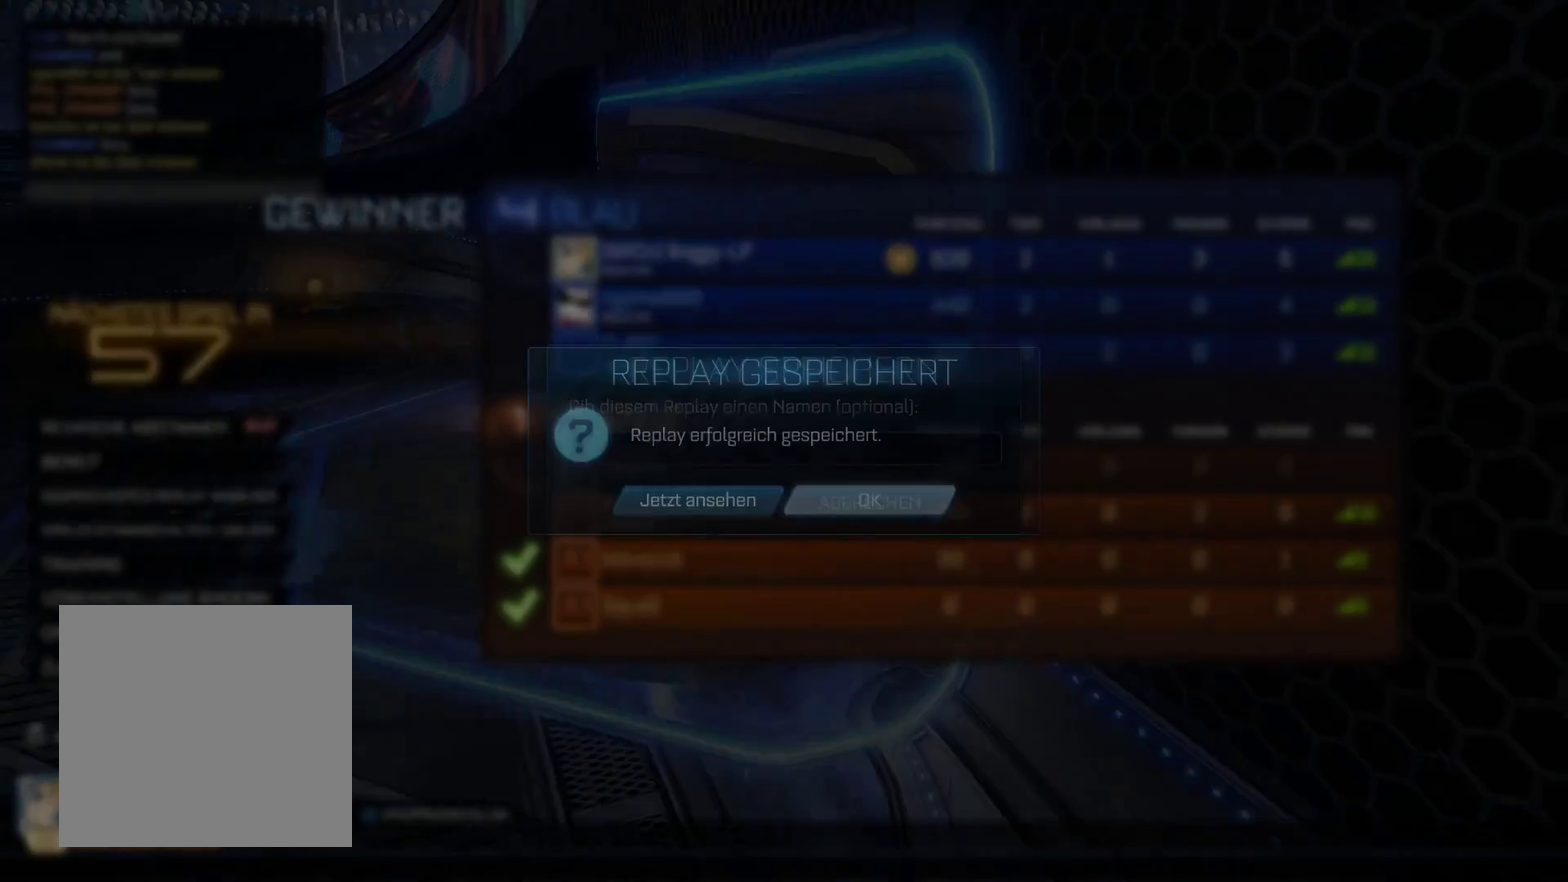
{"buttons": [], "left_stick": "center", "right_stick": "center", "events": [[67, "A", "down"], [200, "A", "up"]]}
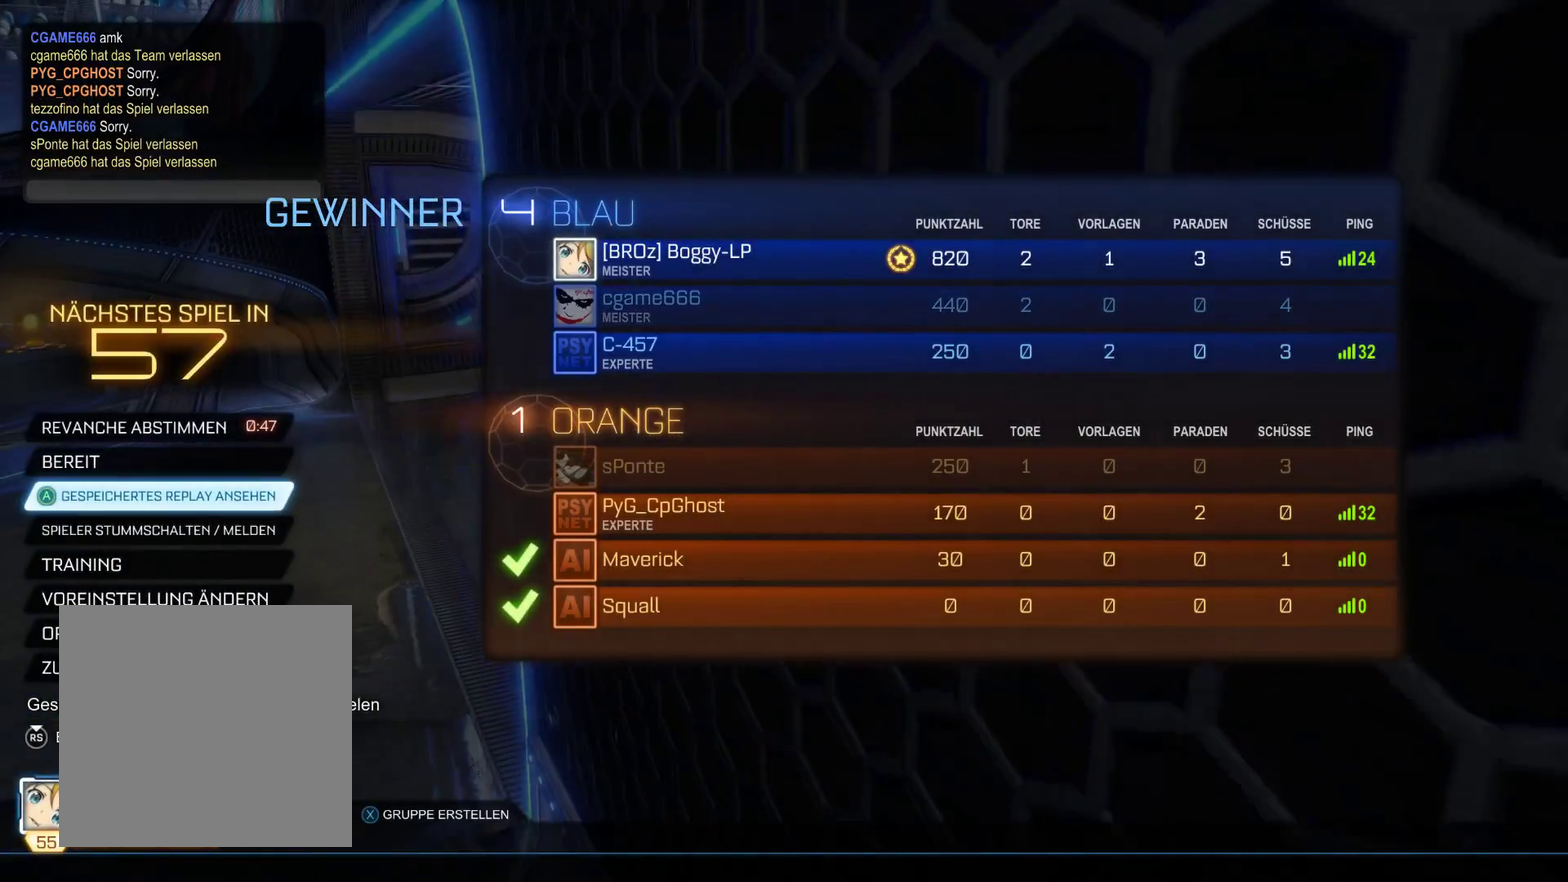
{"buttons": [], "left_stick": "center", "right_stick": "center", "events": [[67, "left_stick", "down"], [467, "left_stick", "center"]]}
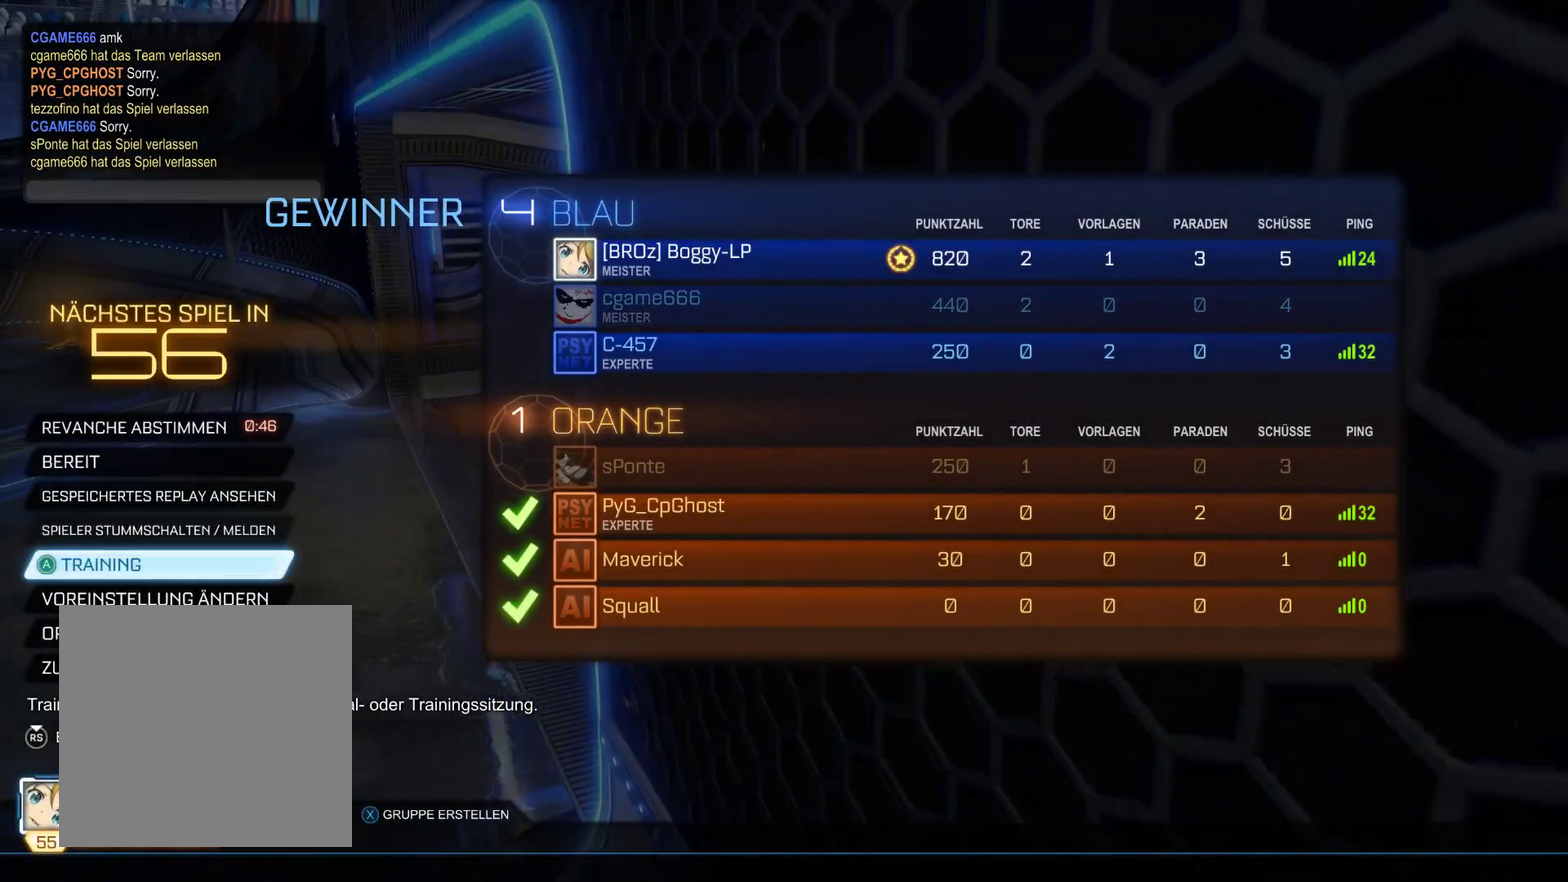
{"buttons": [], "left_stick": "center", "right_stick": "center"}
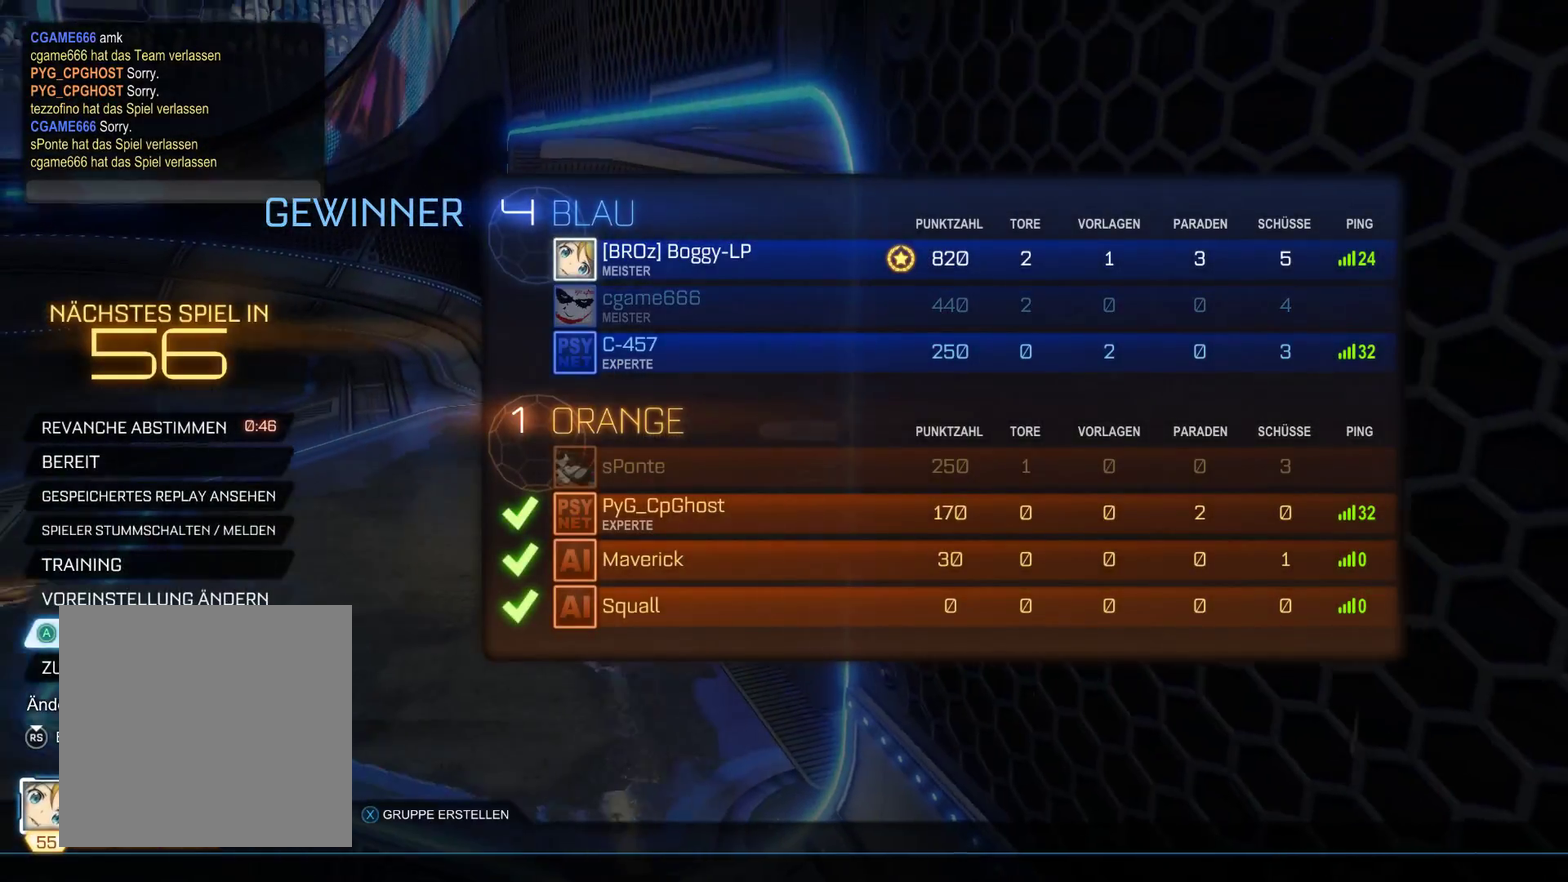
{"buttons": [], "left_stick": "center", "right_stick": "center", "events": [[33, "left_stick", "down"], [200, "left_stick", "center"], [267, "A", "down"], [433, "A", "up"]]}